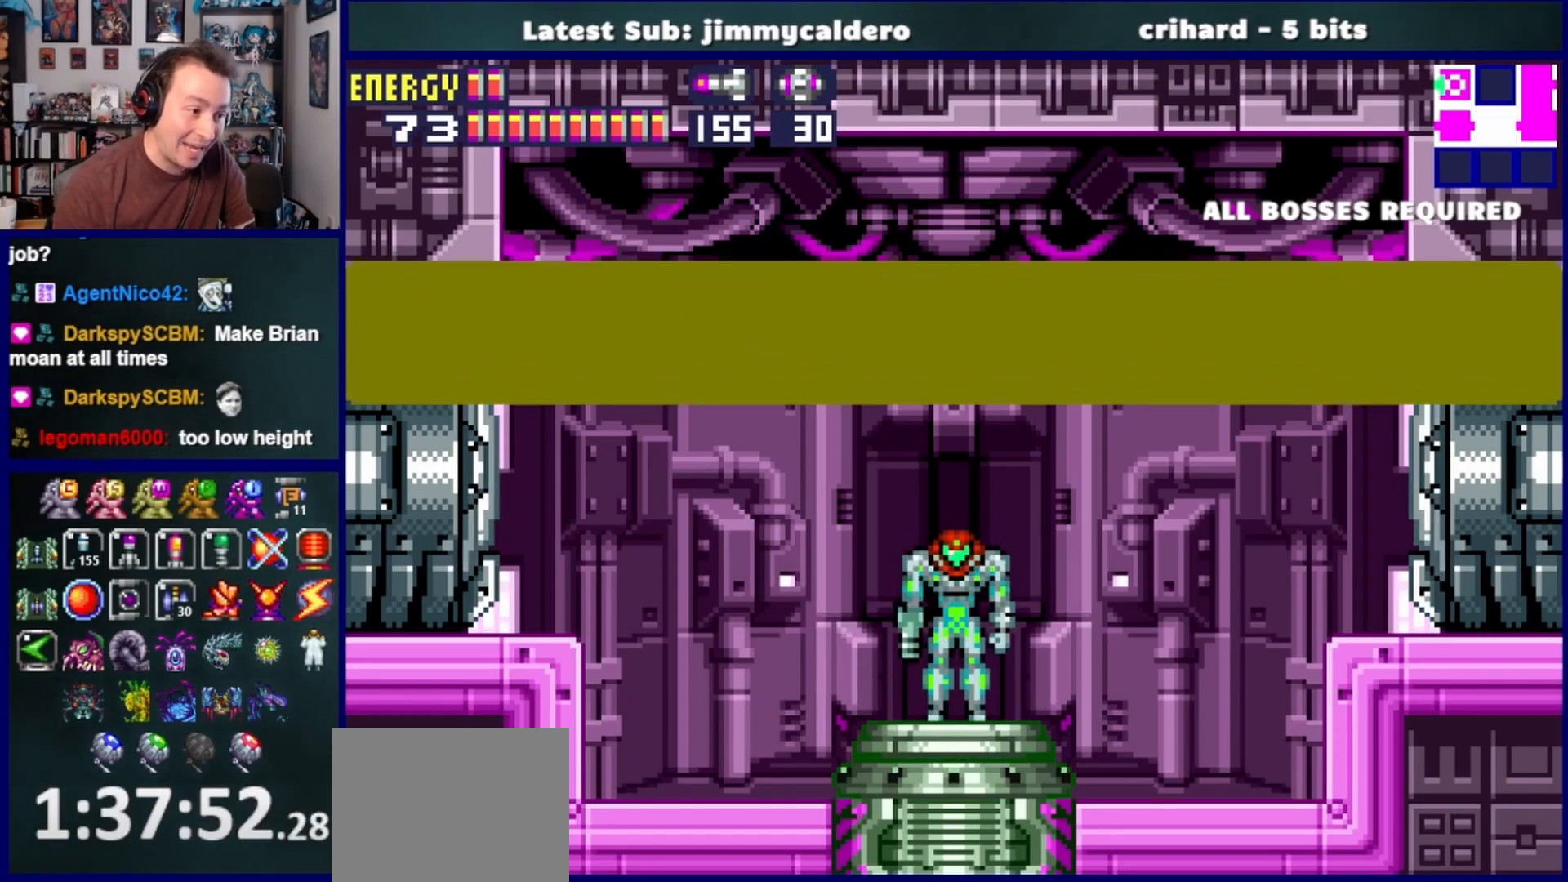
Gameplay with a controller (PlayStation layout); each line is a JSON object with the inputs held at the frame after it. "events" lists button and stick changes between this image and that frame as [ms after this image, input, new state], when the widget could be followed in between. Not read: L2 R2.
{"buttons": [], "left_stick": "center", "right_stick": "center", "events": []}
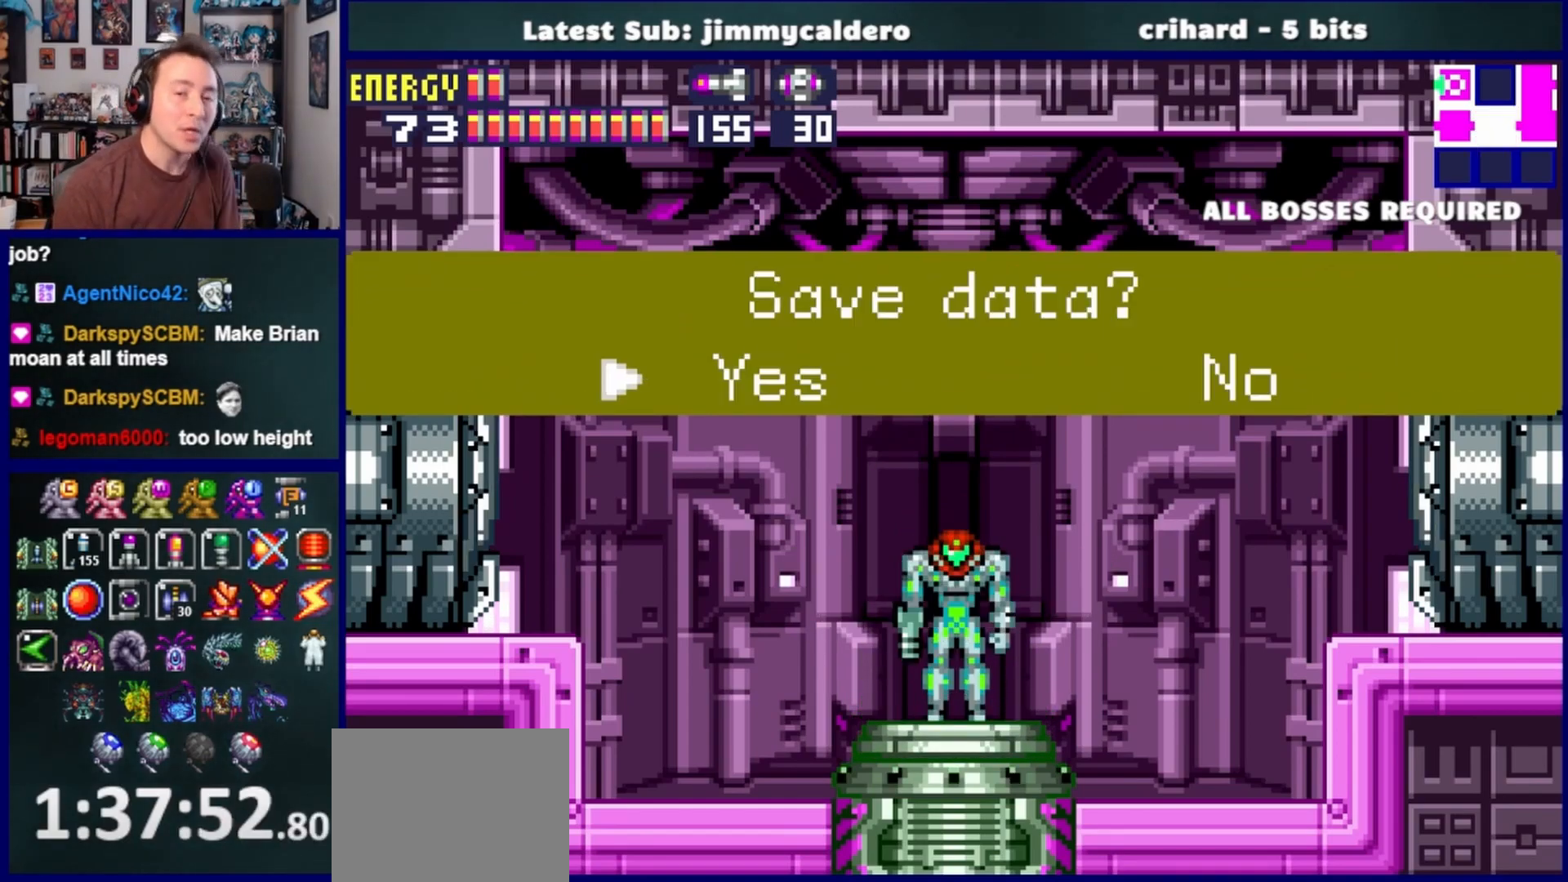
{"buttons": ["CROSS"], "left_stick": "center", "right_stick": "center", "events": [[483, "CROSS", "down"]]}
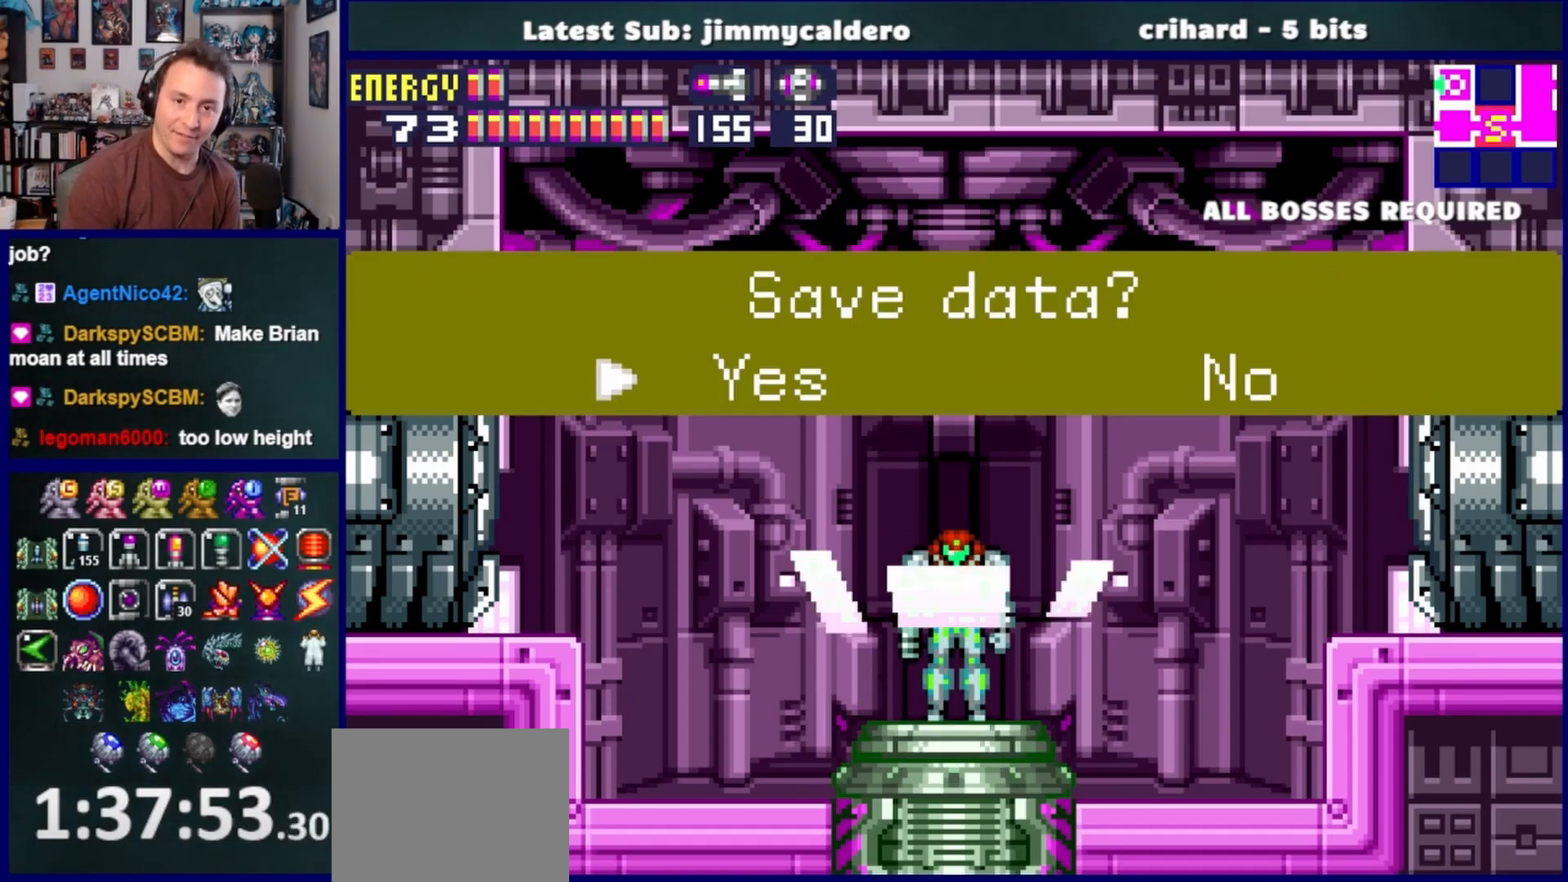
{"buttons": [], "left_stick": "center", "right_stick": "center", "events": [[50, "CROSS", "up"]]}
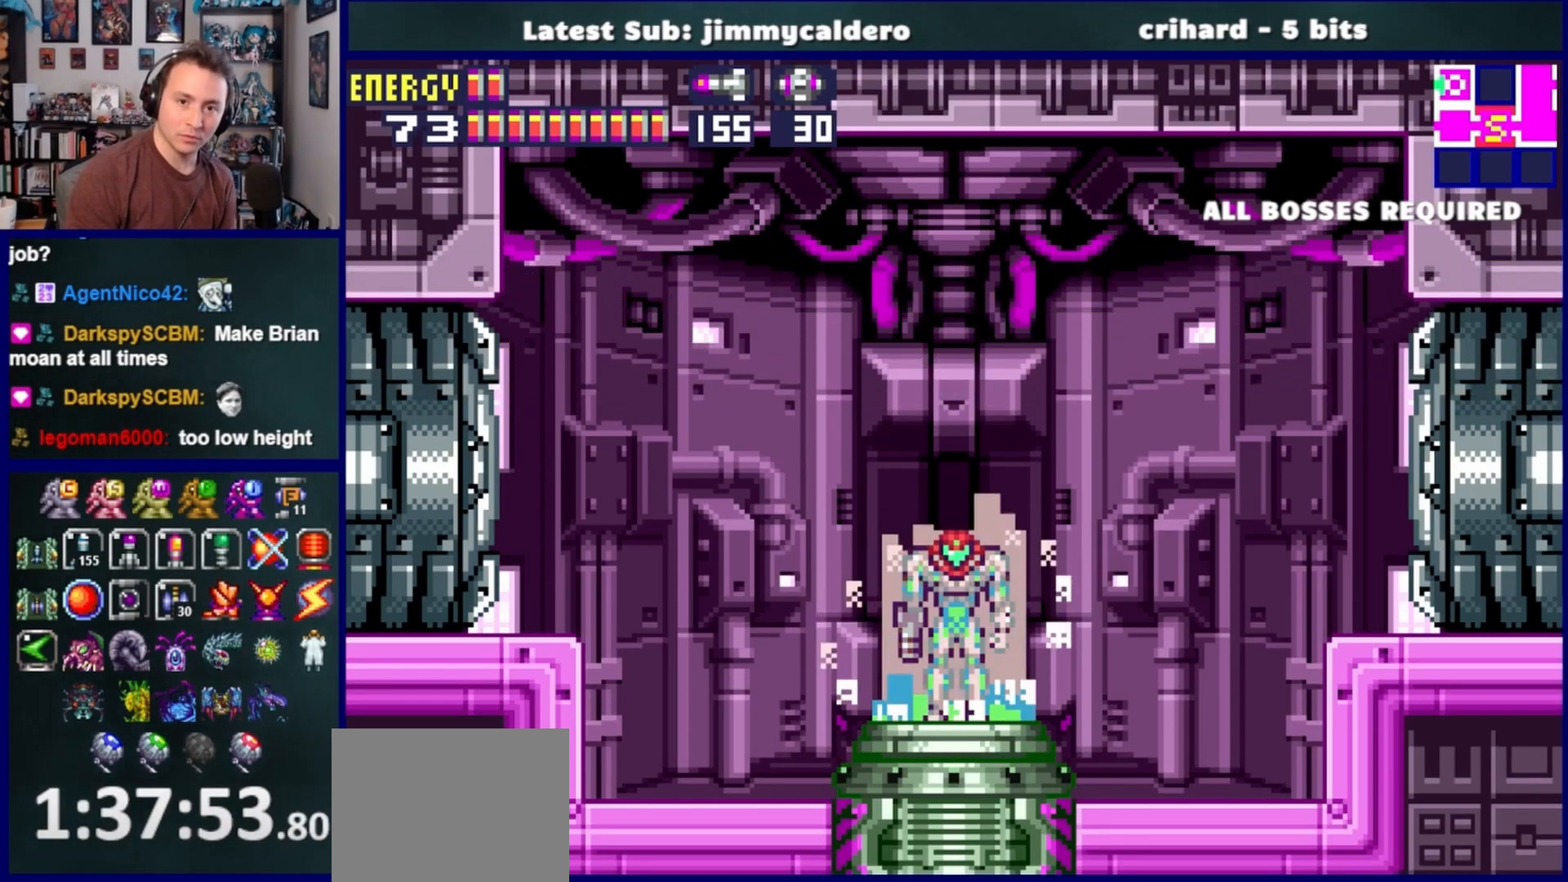
{"buttons": [], "left_stick": "center", "right_stick": "center", "events": []}
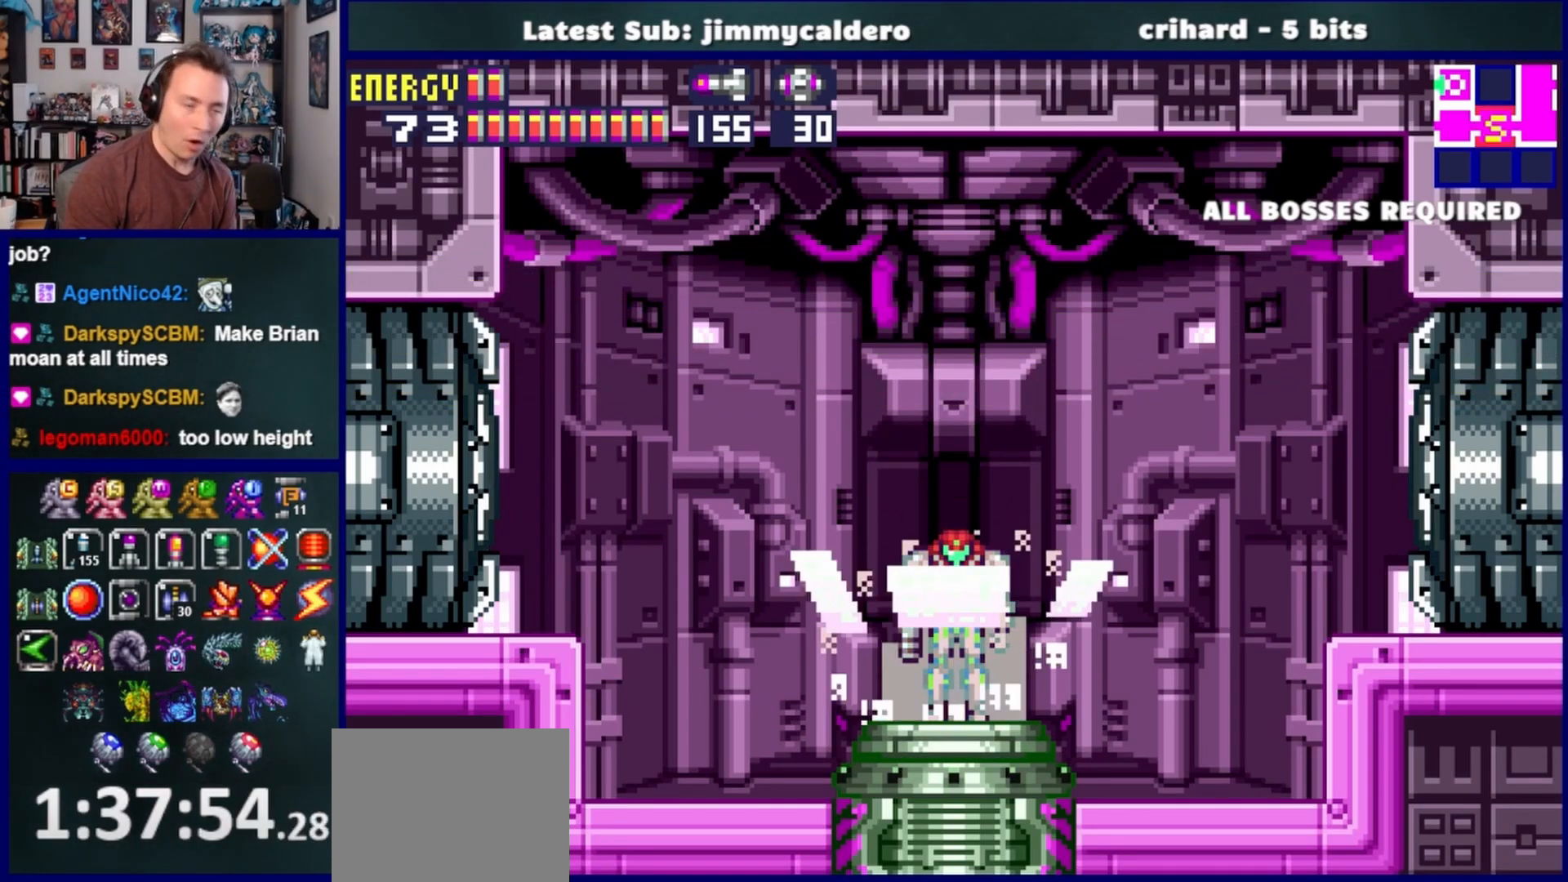
{"buttons": [], "left_stick": "center", "right_stick": "center", "events": []}
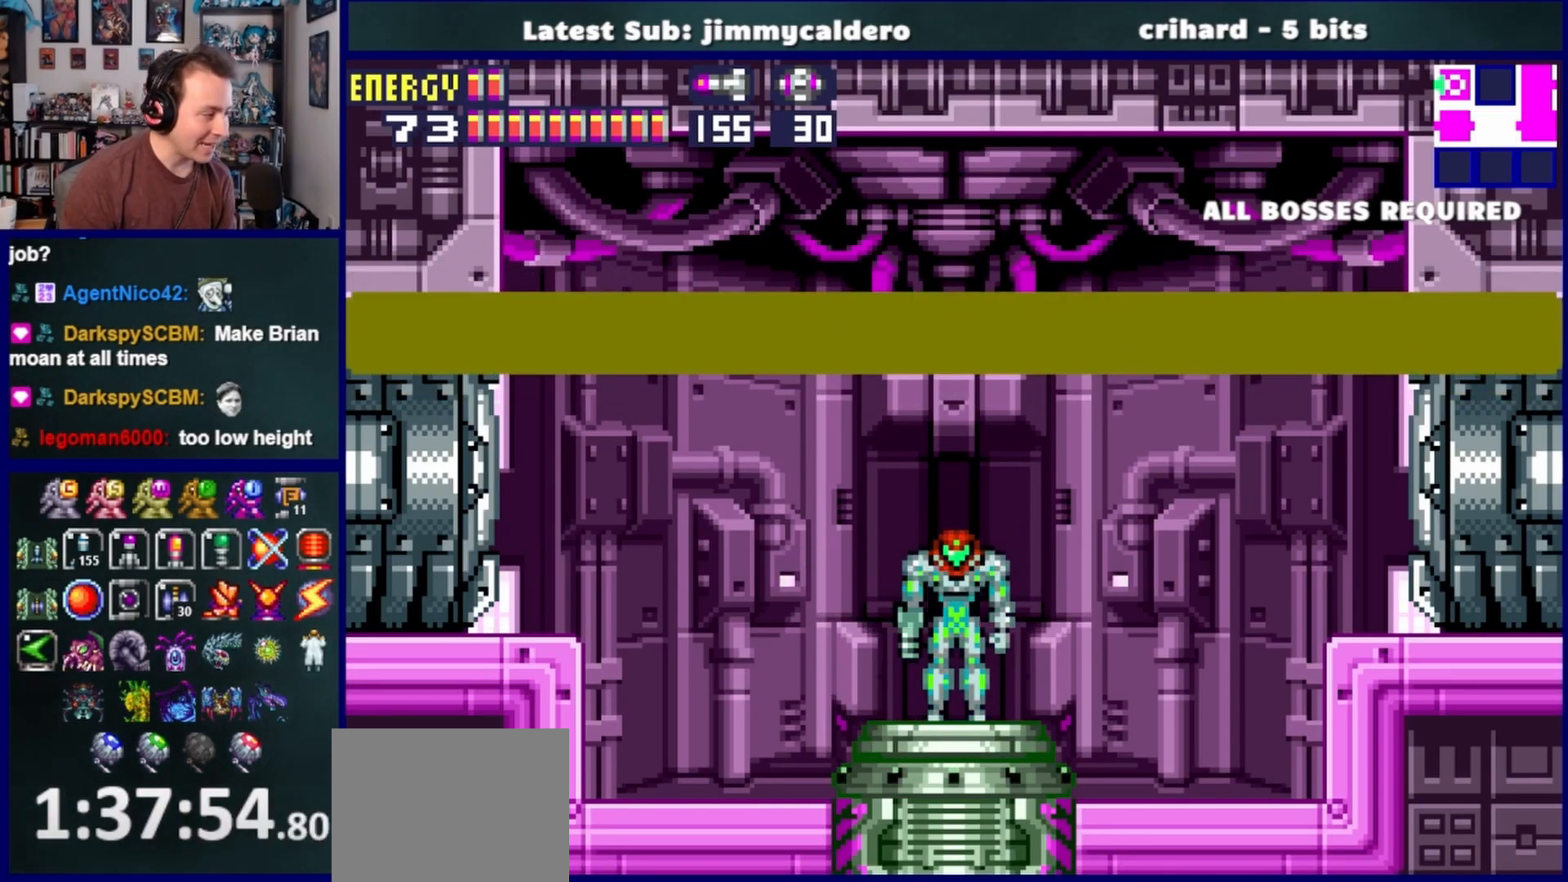
{"buttons": ["CROSS", "DPAD_RIGHT"], "left_stick": "center", "right_stick": "center", "events": [[133, "DPAD_RIGHT", "down"], [500, "CROSS", "down"]]}
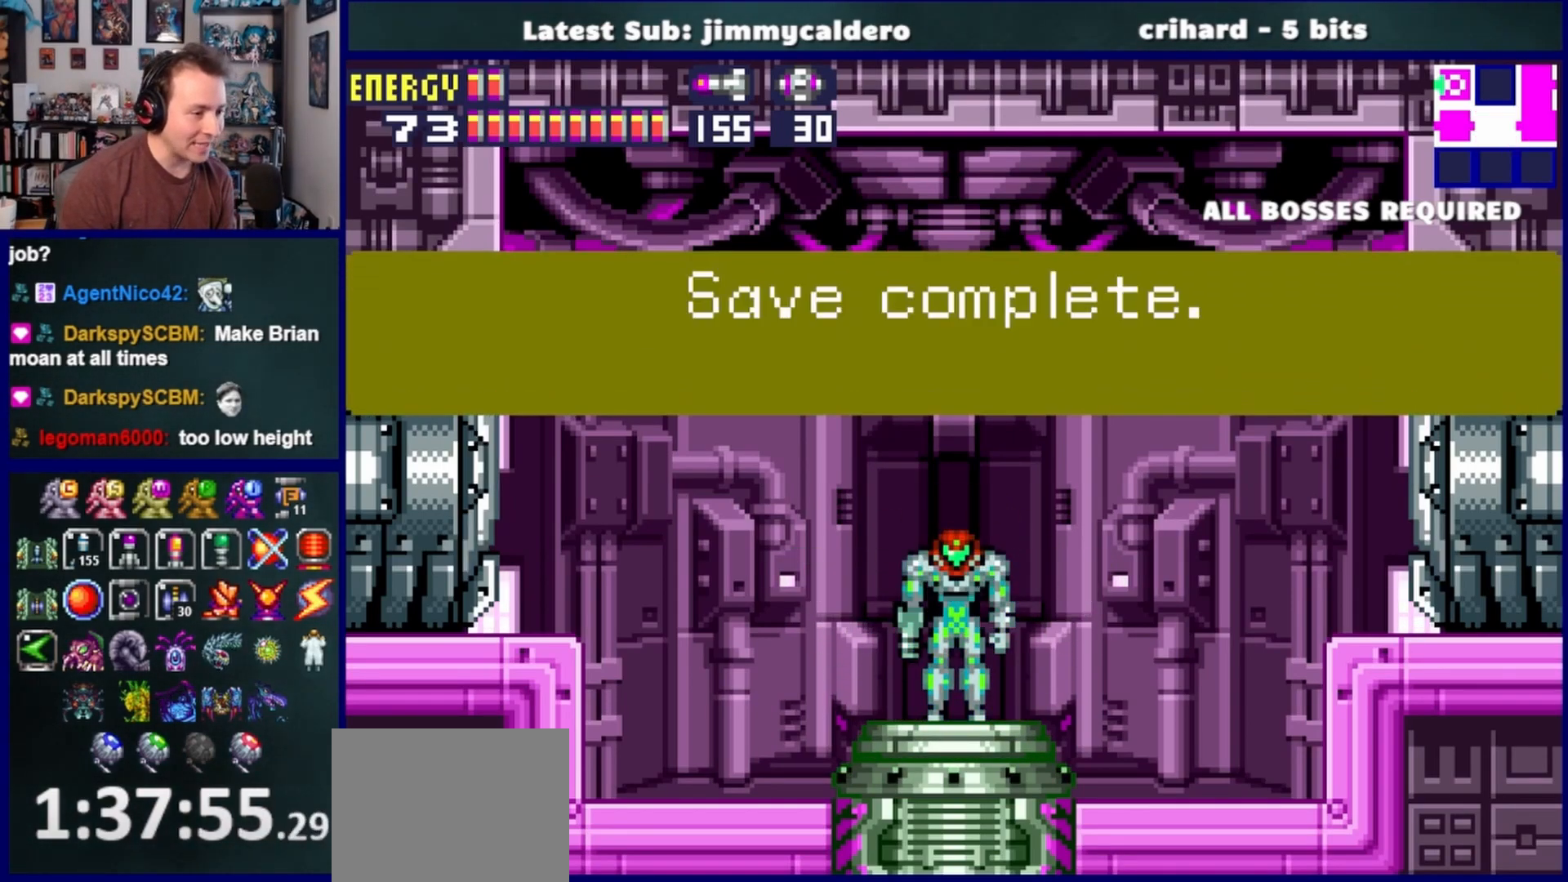
{"buttons": ["CROSS", "DPAD_RIGHT"], "left_stick": "center", "right_stick": "center", "events": [[167, "CROSS", "up"], [250, "CROSS", "down"], [417, "CROSS", "up"], [467, "CROSS", "down"]]}
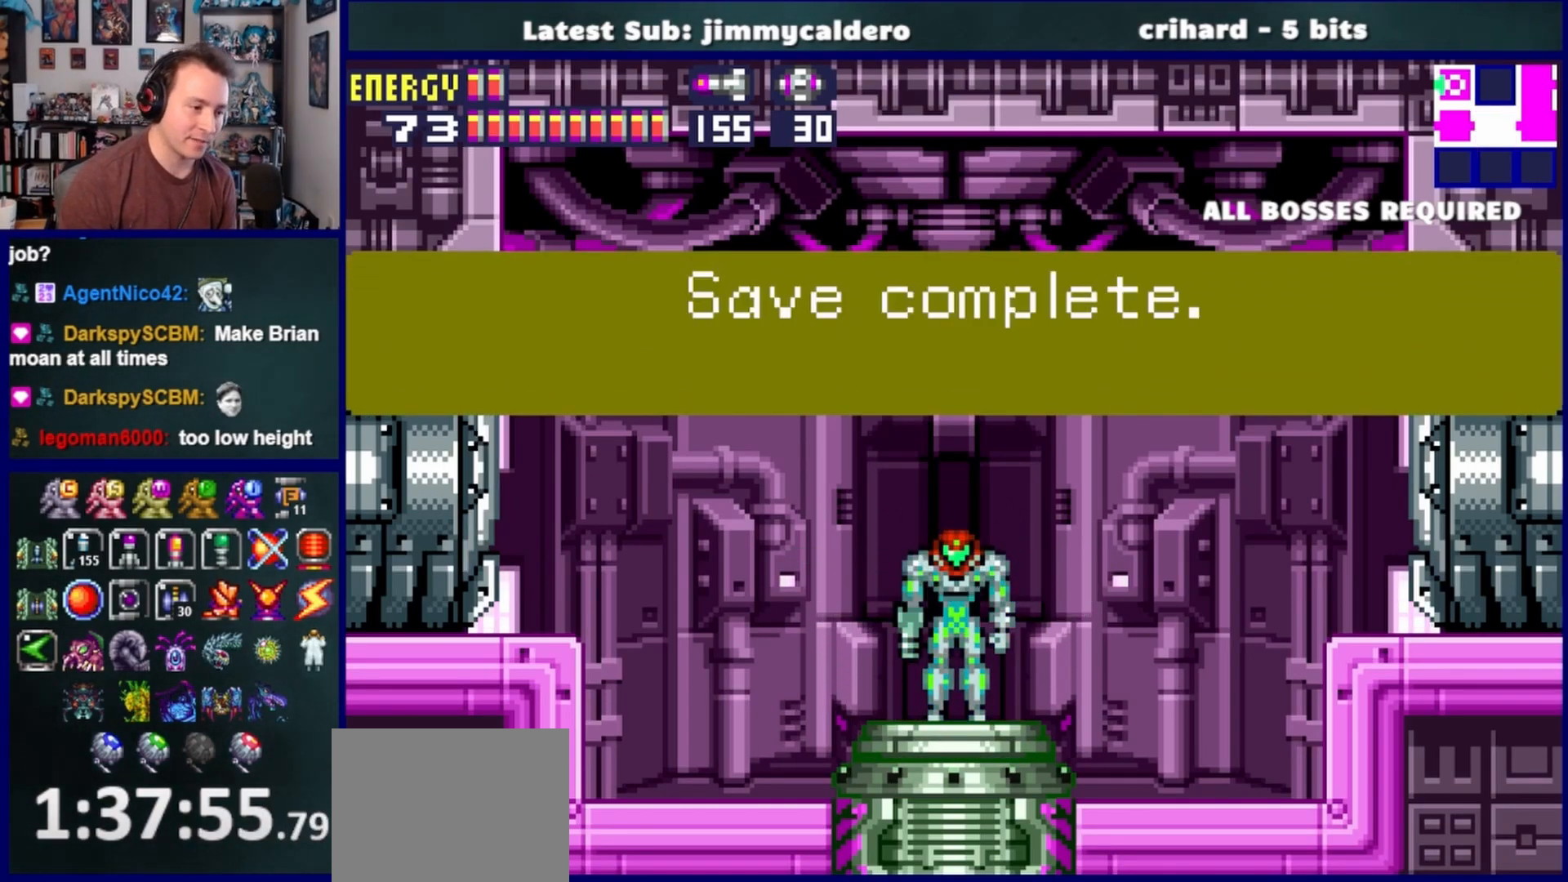
{"buttons": ["DPAD_RIGHT"], "left_stick": "center", "right_stick": "center", "events": [[83, "CROSS", "up"], [200, "CROSS", "down"], [283, "CROSS", "up"], [400, "CROSS", "down"], [483, "CROSS", "up"]]}
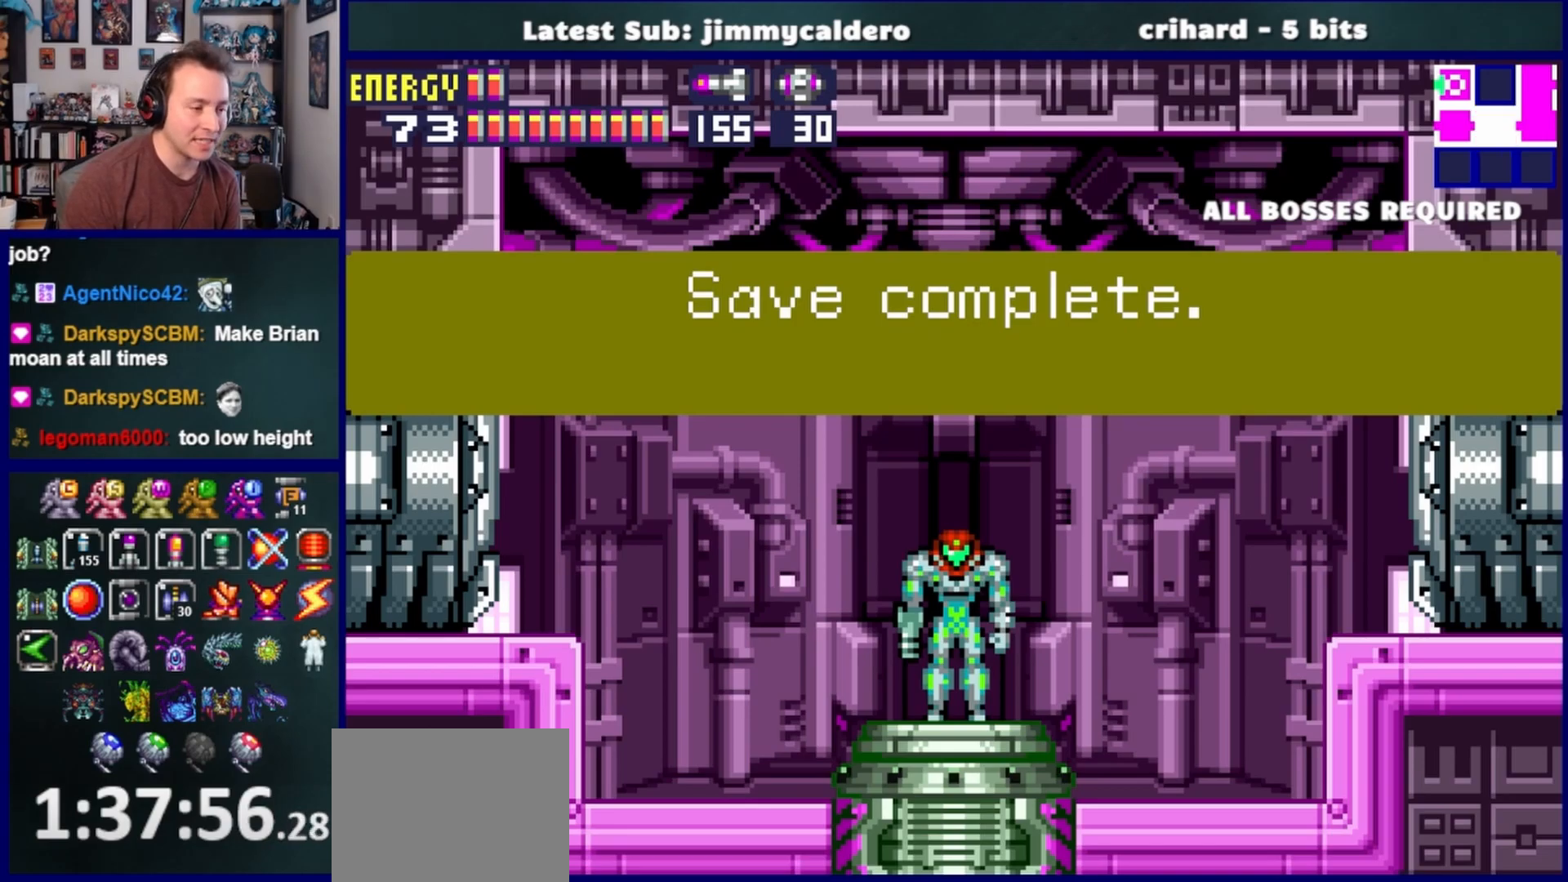
{"buttons": ["SQUARE", "DPAD_RIGHT"], "left_stick": "center", "right_stick": "center", "events": [[467, "SQUARE", "down"]]}
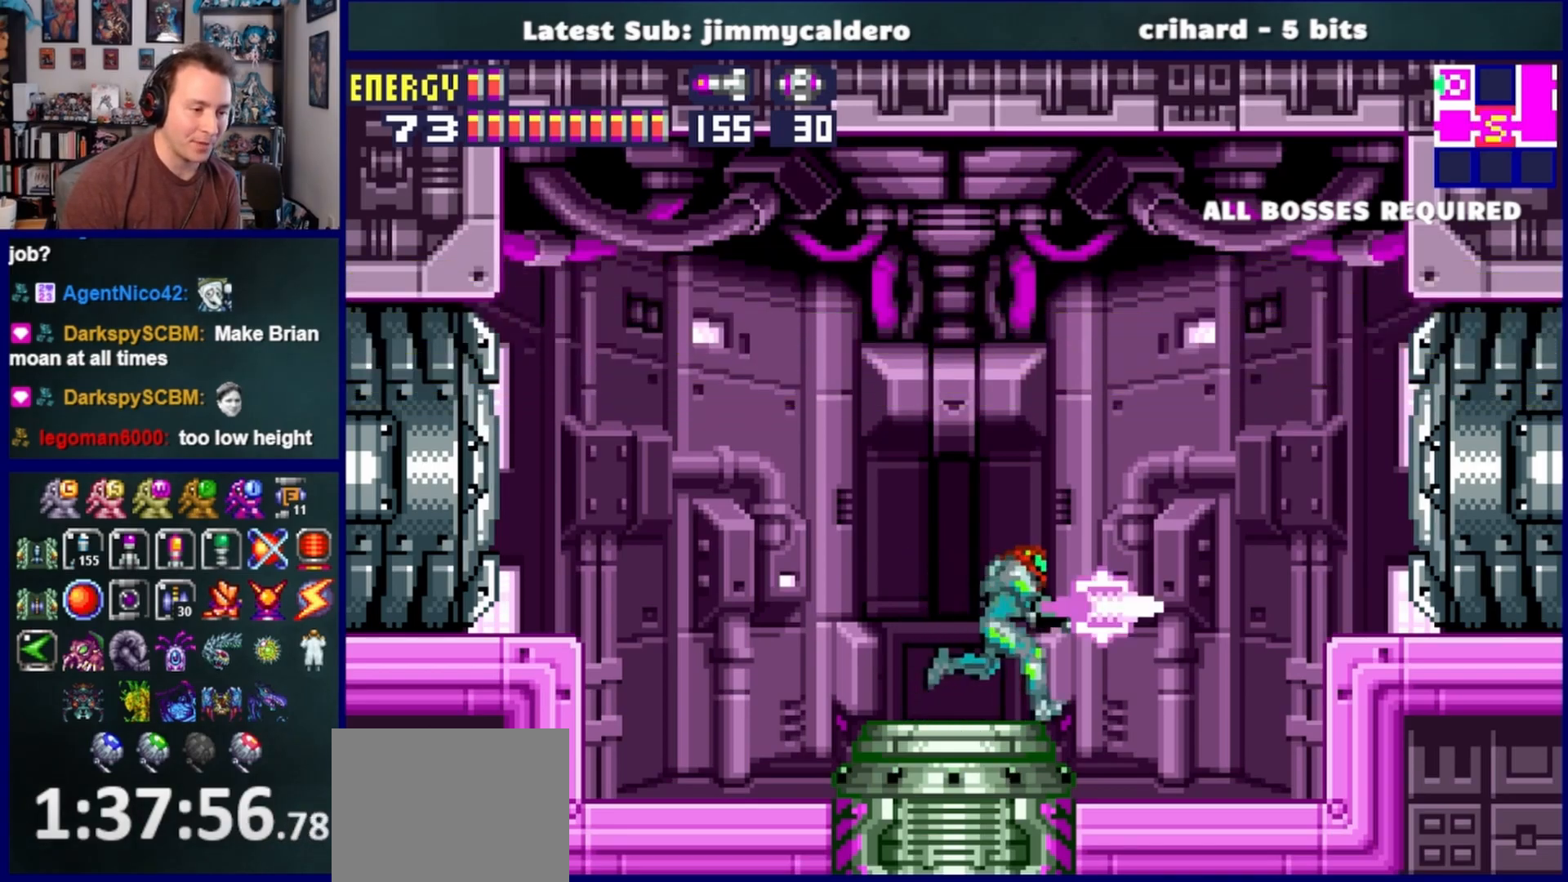
{"buttons": ["CROSS", "DPAD_RIGHT"], "left_stick": "center", "right_stick": "center", "events": [[67, "SQUARE", "up"], [500, "CROSS", "down"]]}
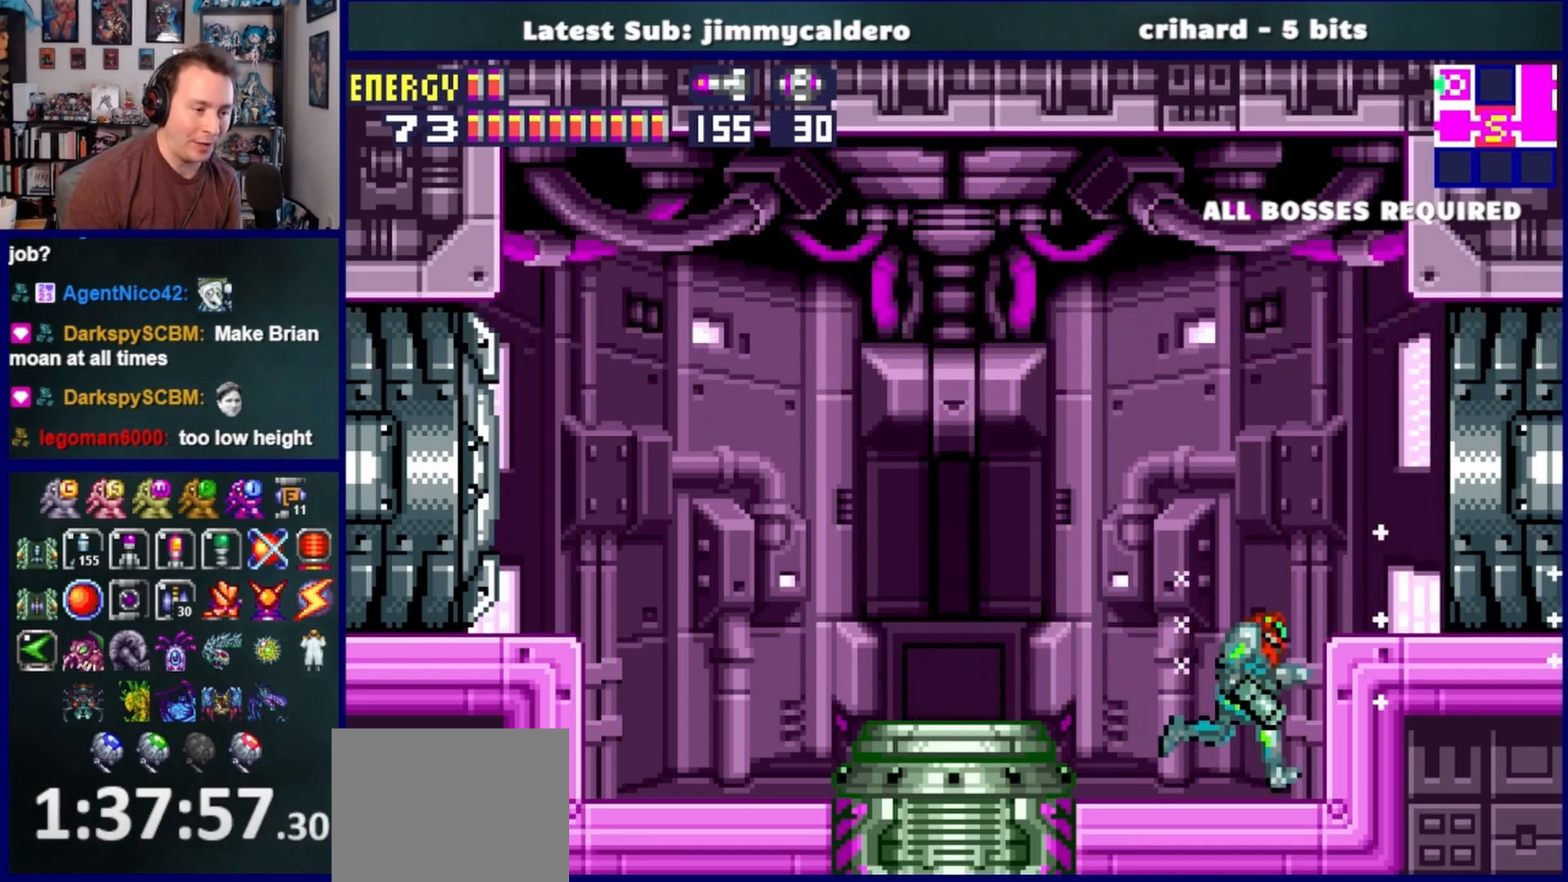
{"buttons": ["DPAD_RIGHT"], "left_stick": "center", "right_stick": "center", "events": [[167, "CROSS", "up"]]}
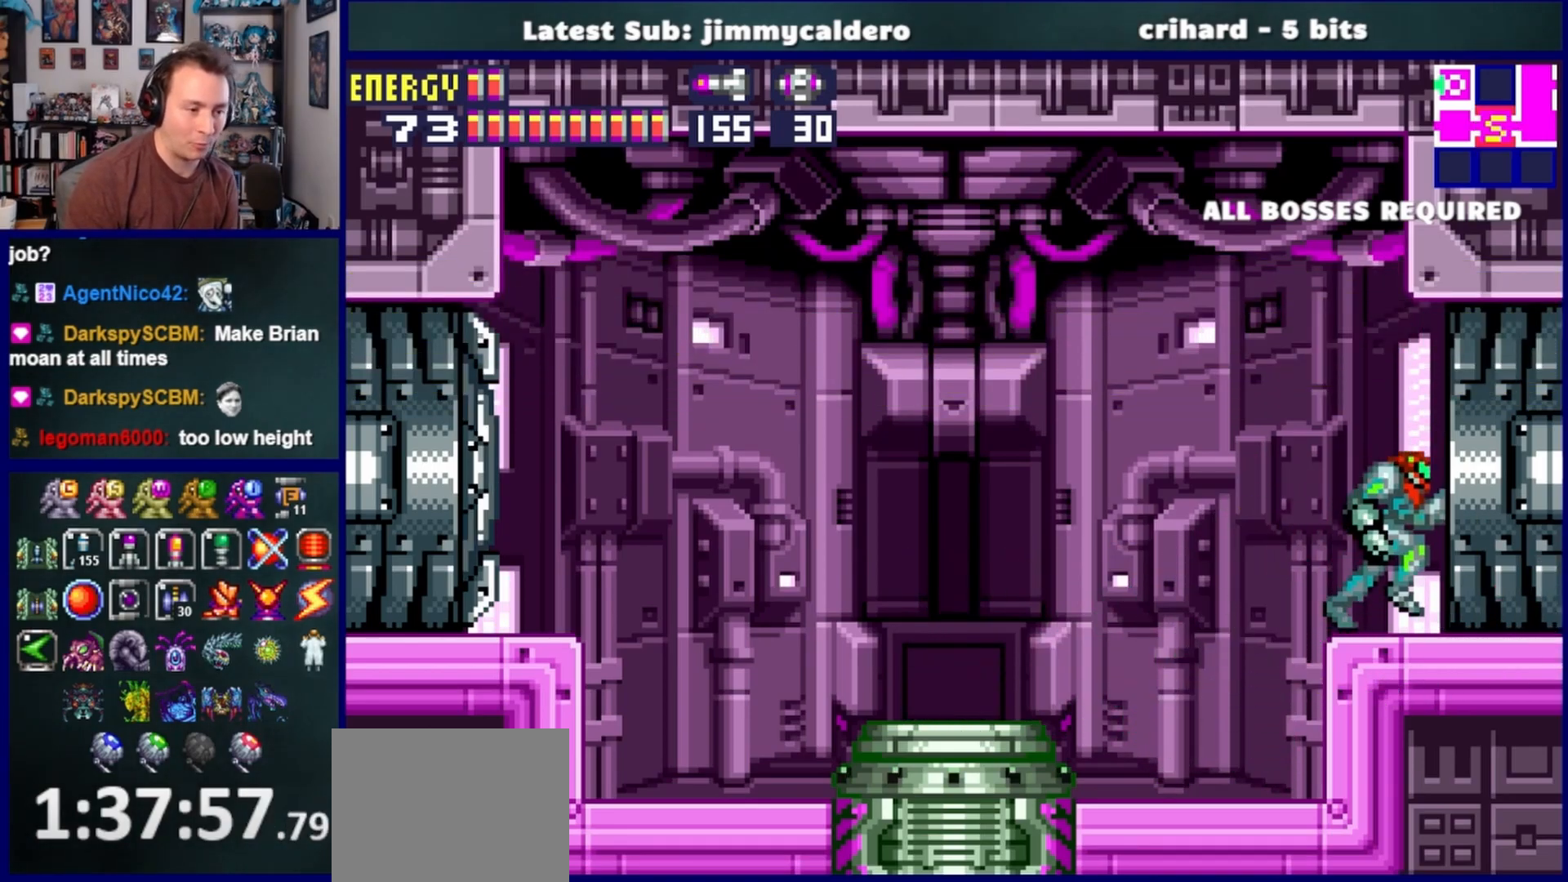
{"buttons": ["DPAD_RIGHT"], "left_stick": "center", "right_stick": "center", "events": []}
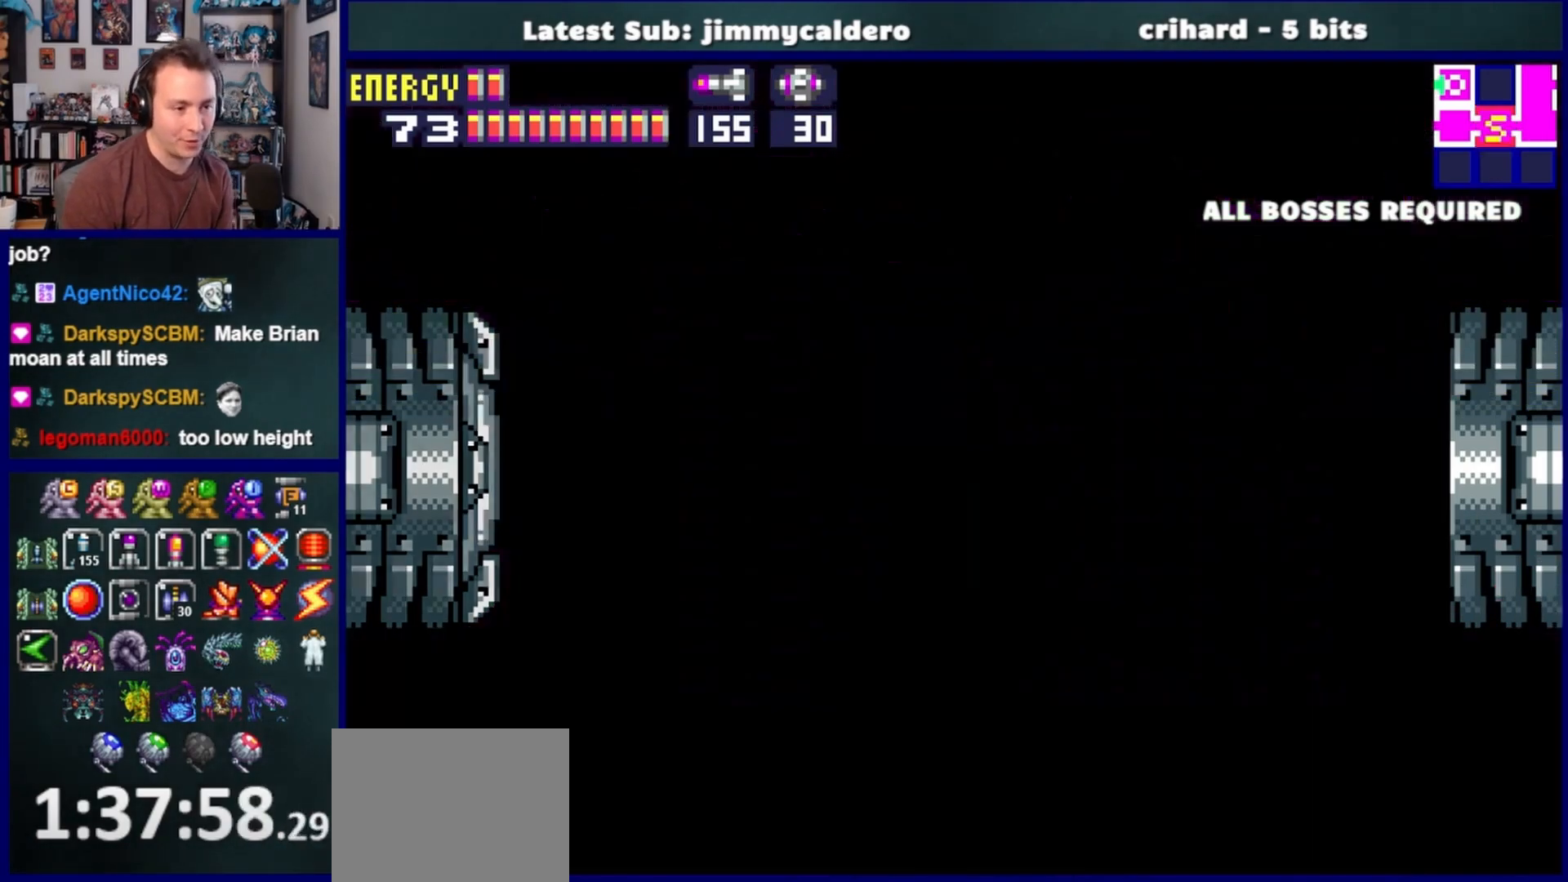
{"buttons": ["DPAD_RIGHT"], "left_stick": "center", "right_stick": "center", "events": []}
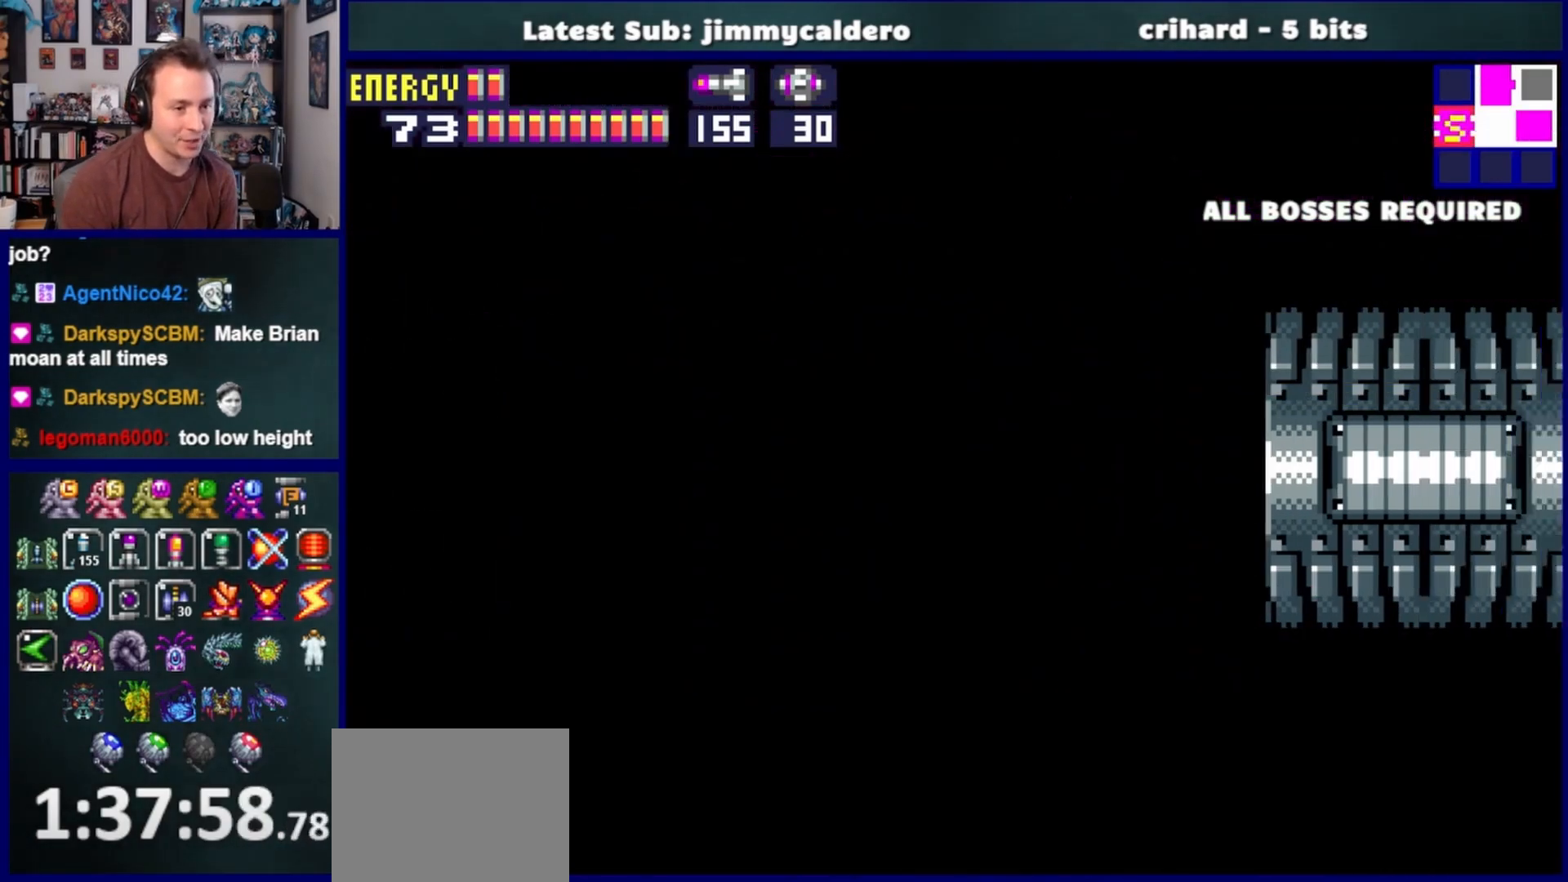
{"buttons": ["DPAD_RIGHT"], "left_stick": "center", "right_stick": "center", "events": []}
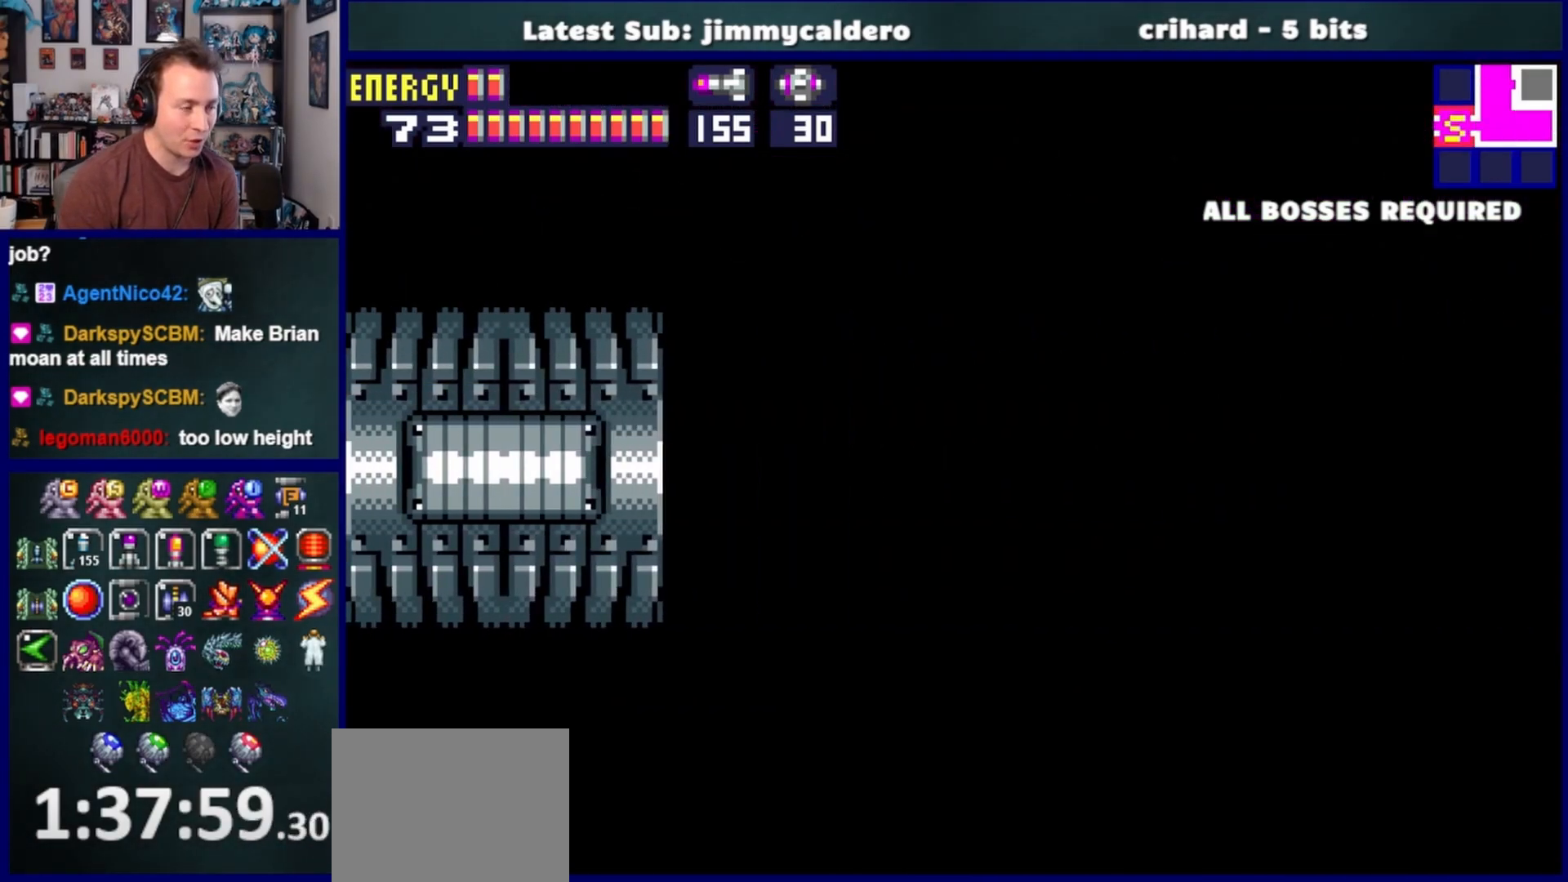
{"buttons": ["CROSS", "DPAD_RIGHT"], "left_stick": "center", "right_stick": "center", "events": [[483, "CROSS", "down"]]}
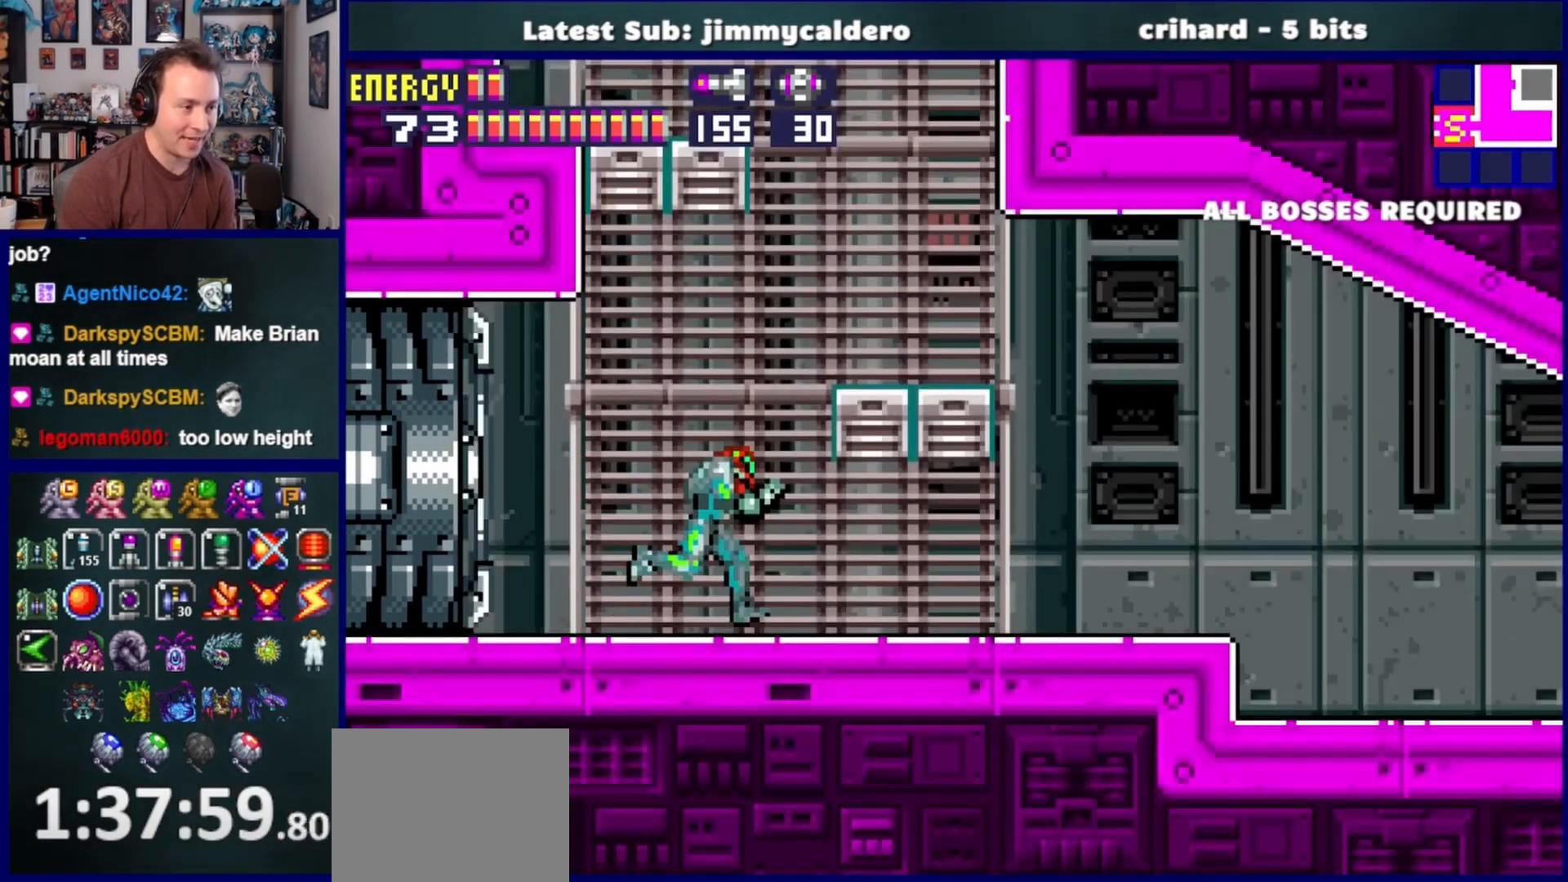
{"buttons": ["CROSS", "DPAD_LEFT"], "left_stick": "center", "right_stick": "center", "events": [[117, "DPAD_RIGHT", "up"], [183, "DPAD_LEFT", "down"]]}
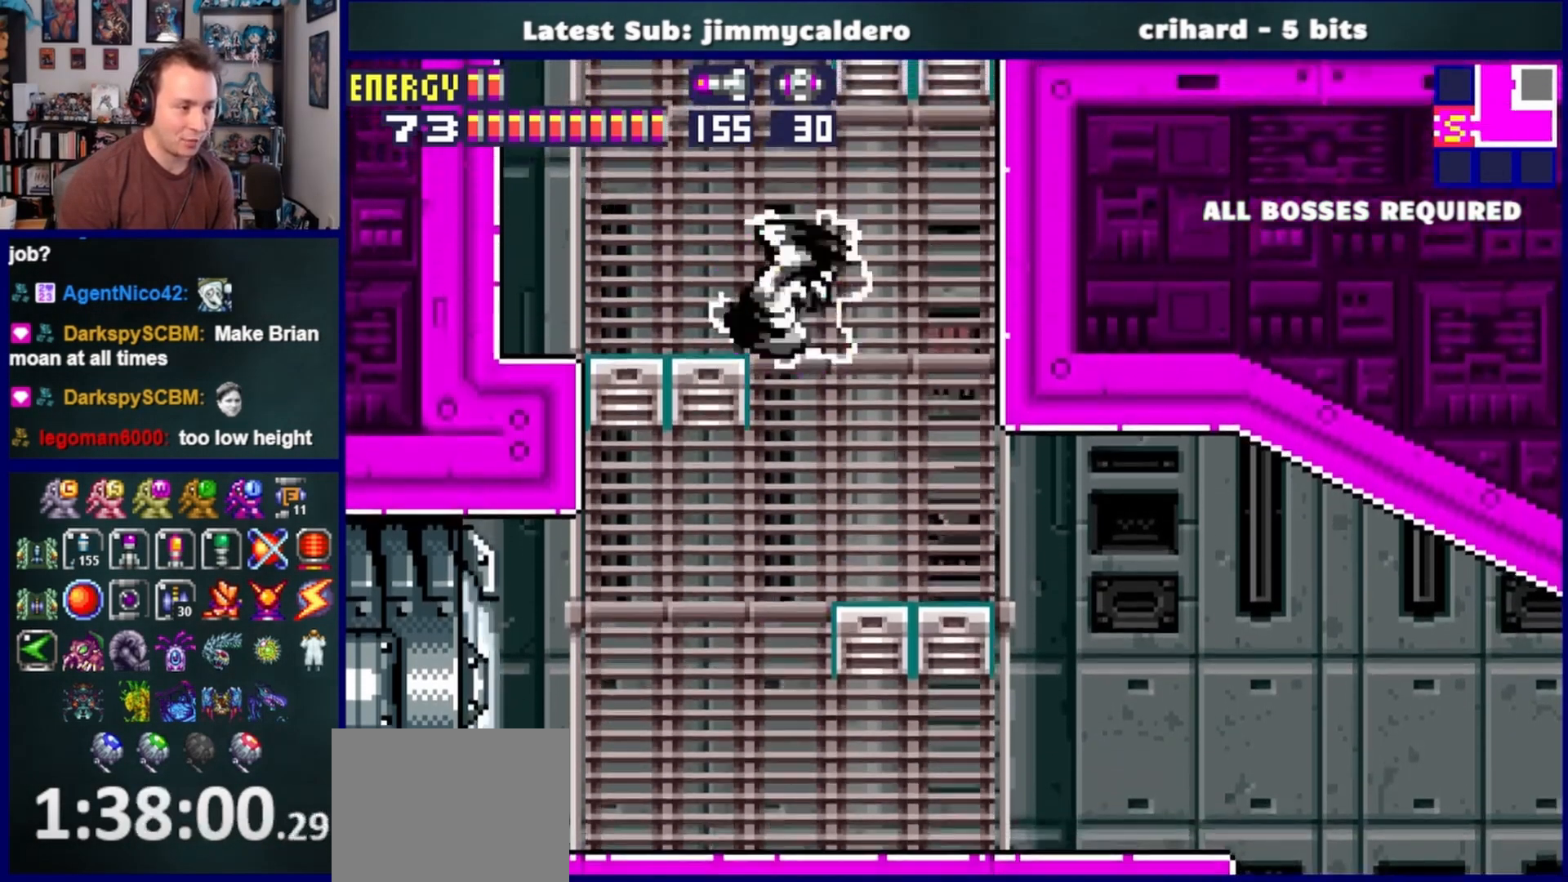
{"buttons": ["CROSS", "DPAD_RIGHT"], "left_stick": "center", "right_stick": "center", "events": [[50, "SQUARE", "down"], [100, "CROSS", "up"], [167, "DPAD_LEFT", "up"], [200, "SQUARE", "up"], [233, "DPAD_RIGHT", "down"], [300, "CROSS", "down"]]}
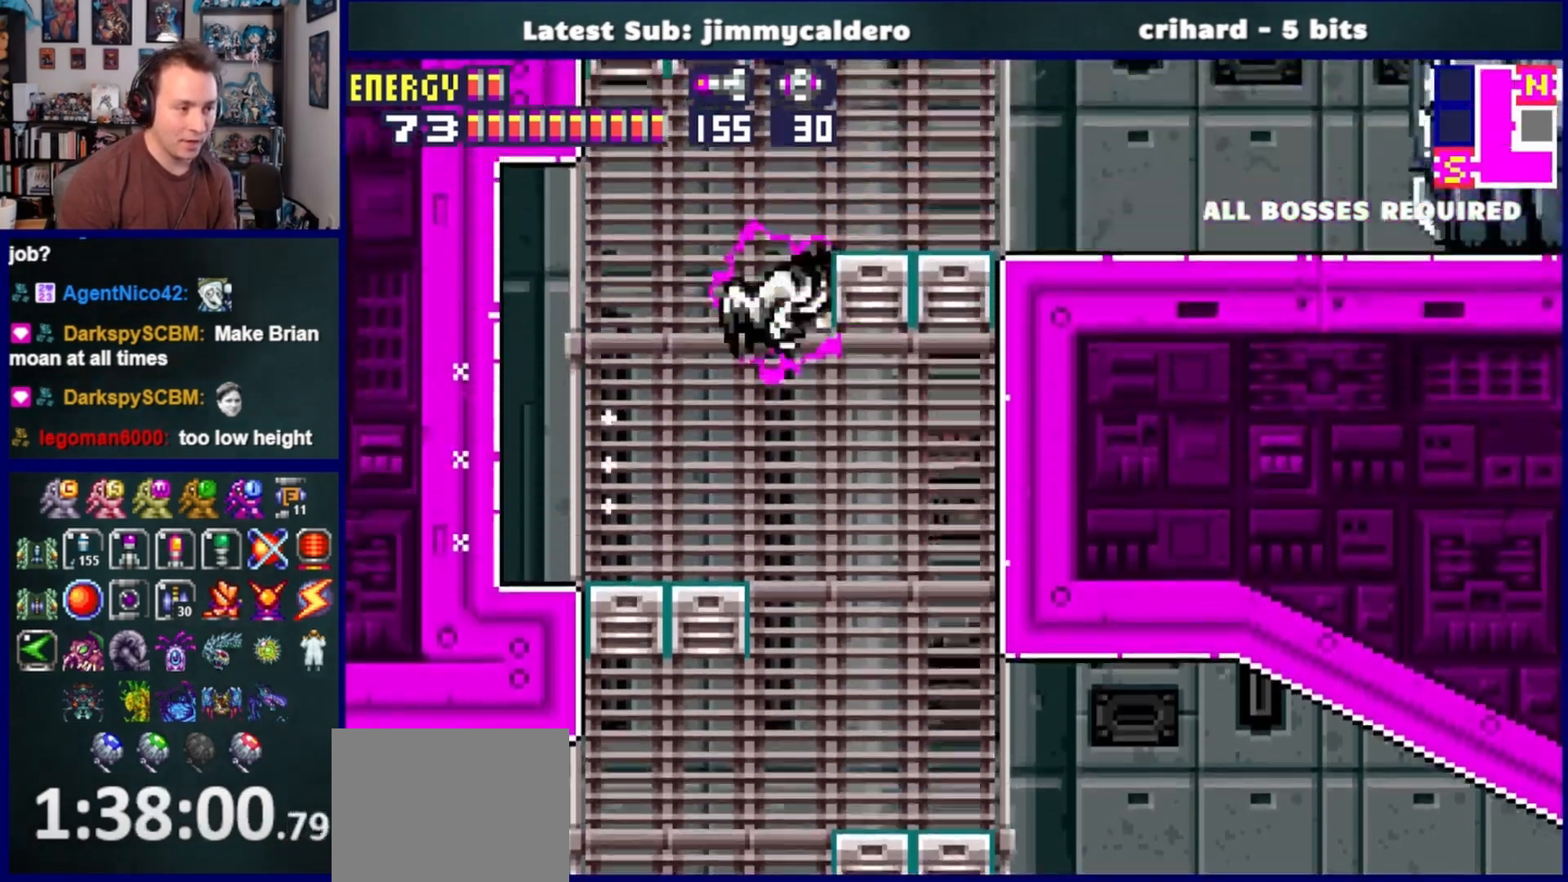
{"buttons": ["CROSS", "DPAD_LEFT"], "left_stick": "center", "right_stick": "center", "events": [[133, "CROSS", "up"], [133, "DPAD_RIGHT", "up"], [233, "DPAD_LEFT", "down"], [433, "CROSS", "down"]]}
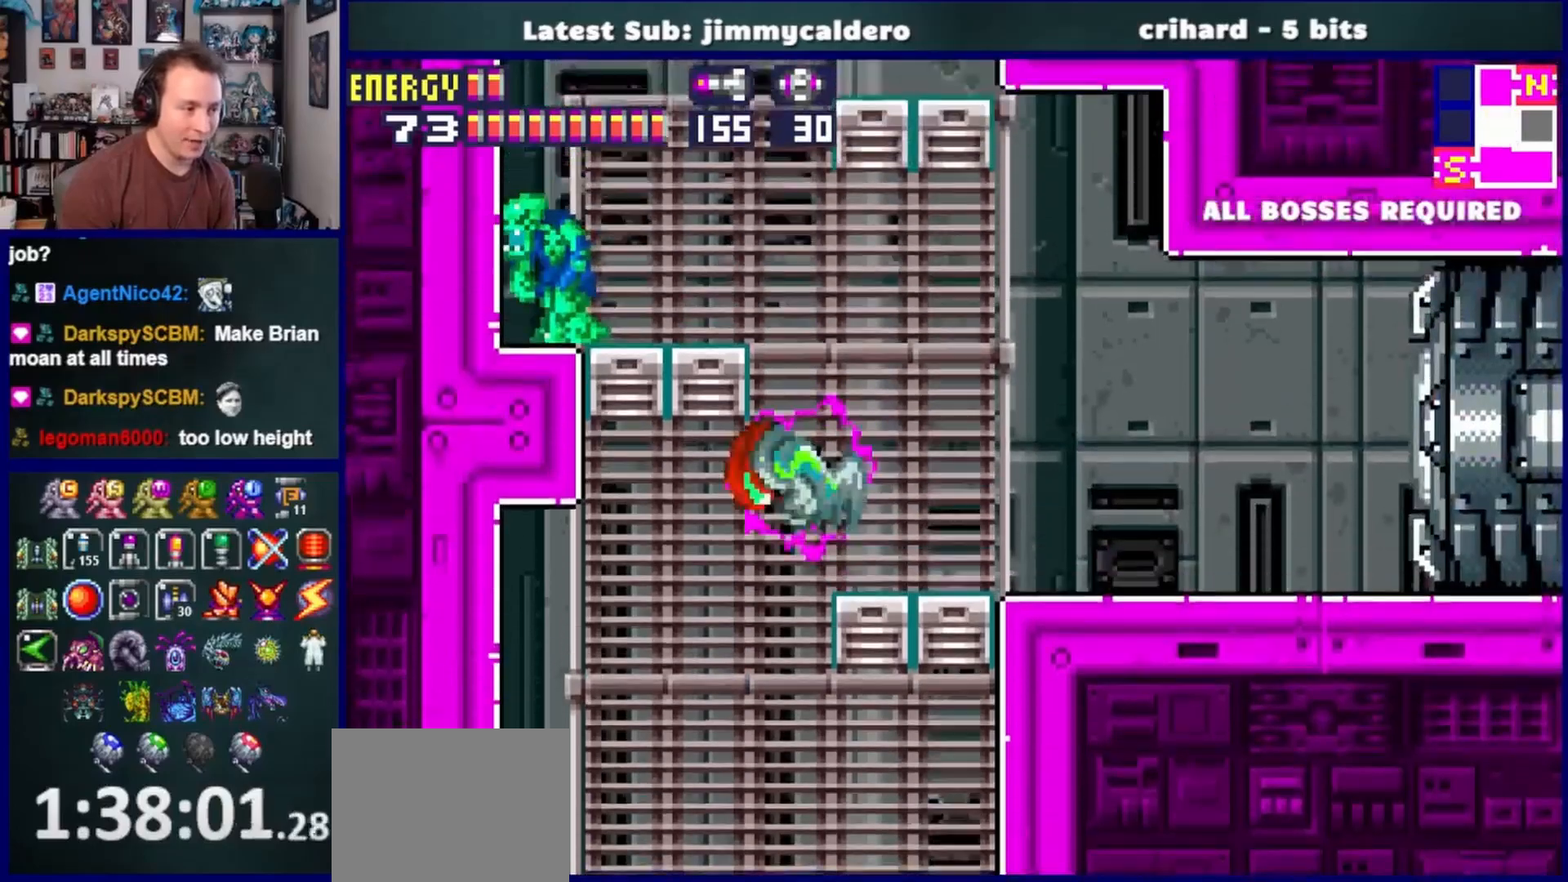
{"buttons": ["CROSS", "DPAD_RIGHT"], "left_stick": "center", "right_stick": "center"}
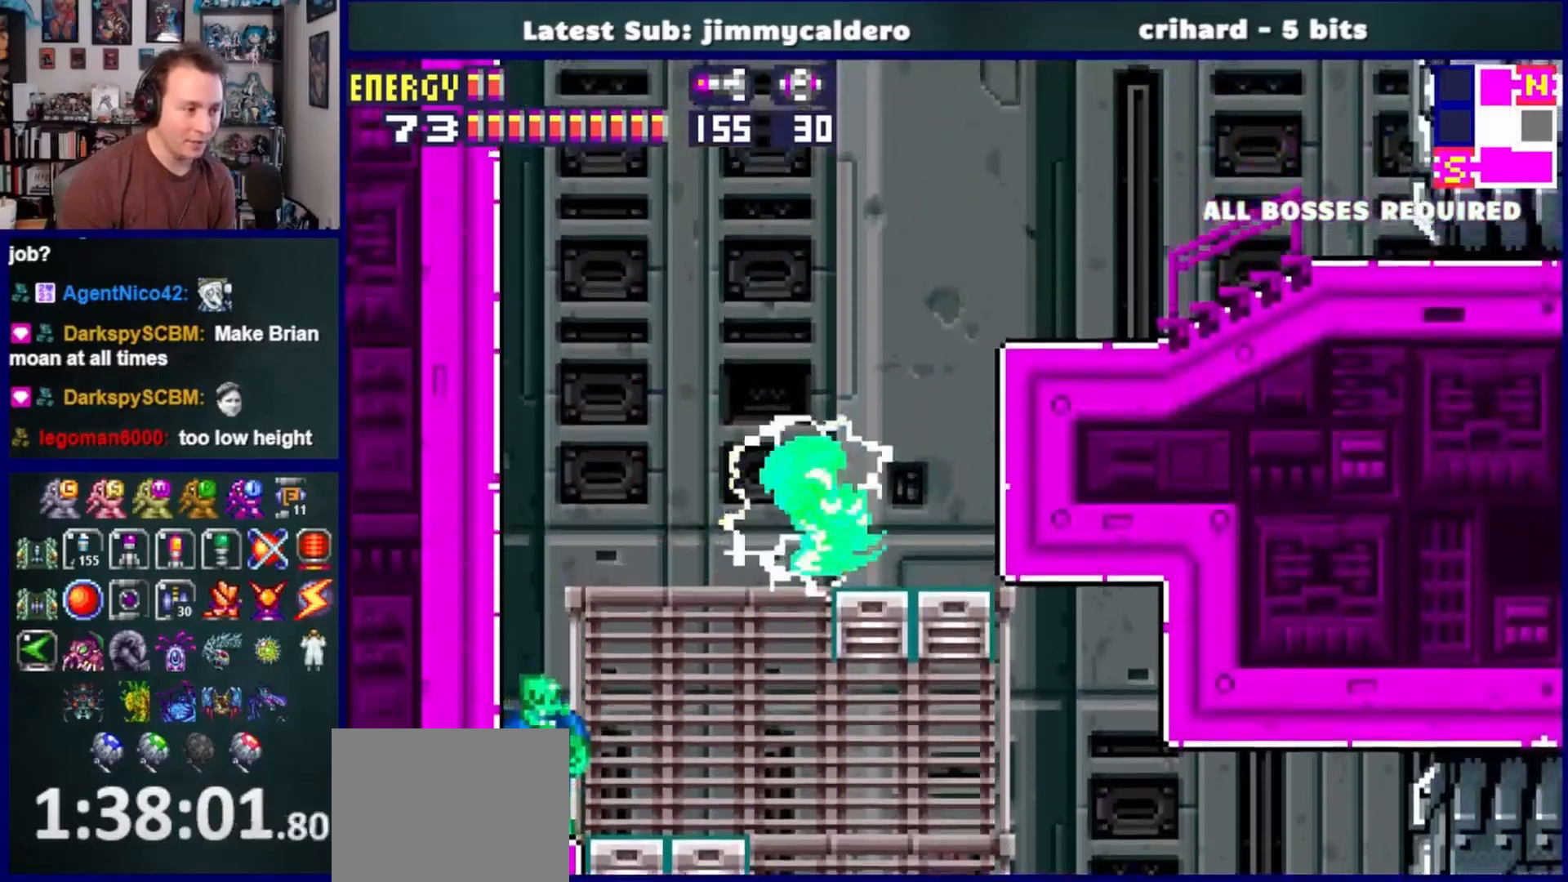
{"buttons": ["DPAD_RIGHT"], "left_stick": "center", "right_stick": "center", "events": [[17, "SQUARE", "down"], [33, "CROSS", "up"], [100, "SQUARE", "up"], [267, "CROSS", "down"], [483, "CROSS", "up"]]}
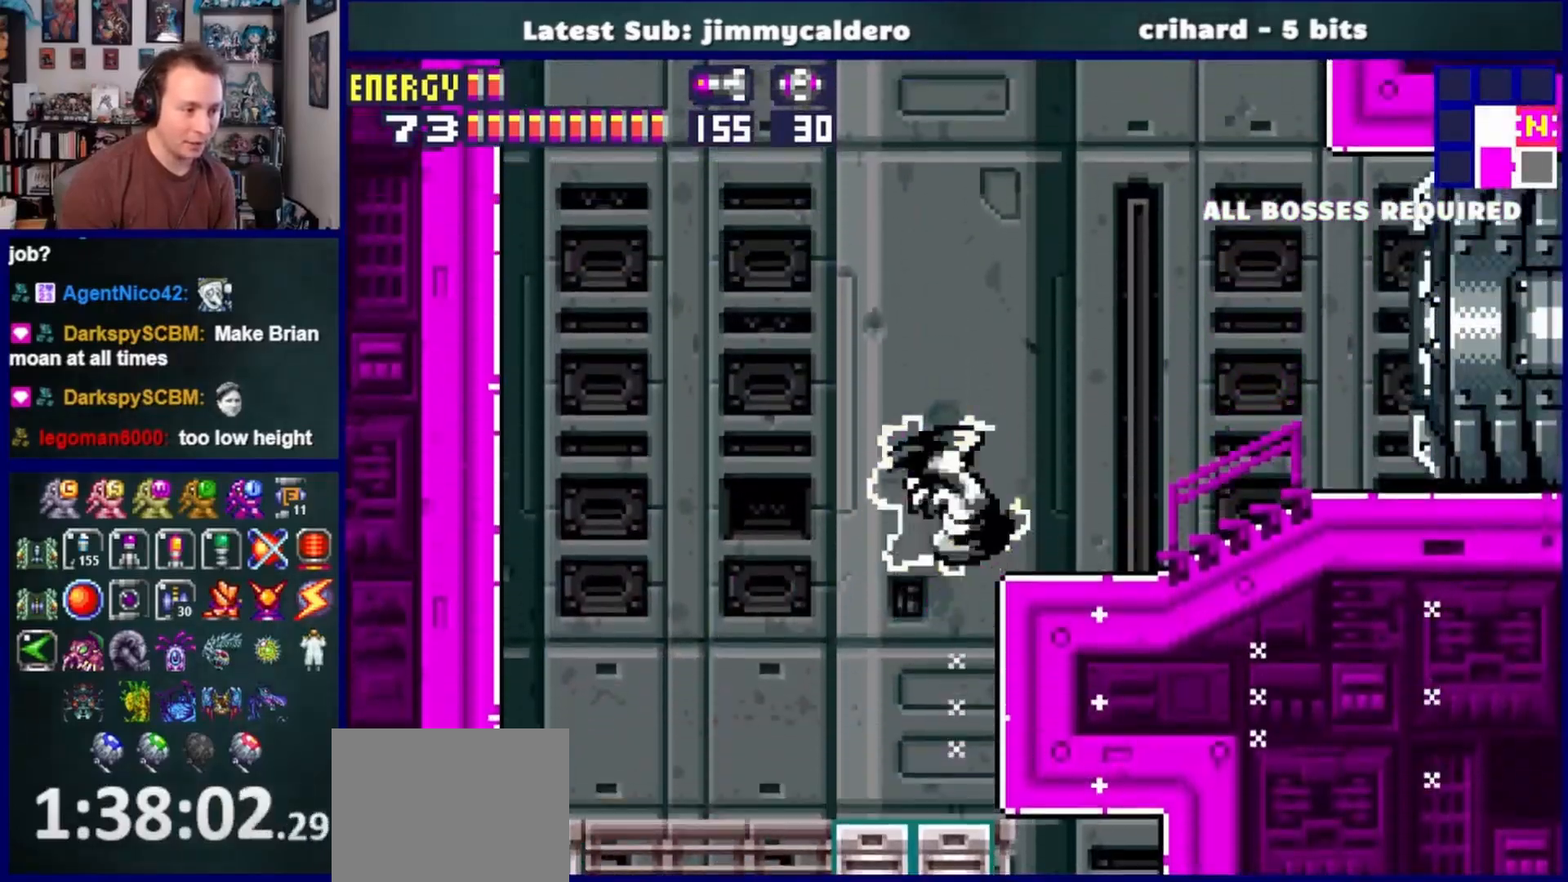
{"buttons": ["DPAD_RIGHT"], "left_stick": "center", "right_stick": "center", "events": [[200, "SQUARE", "down"], [317, "SQUARE", "up"], [433, "SQUARE", "down"], [467, "SQUARE", "up"]]}
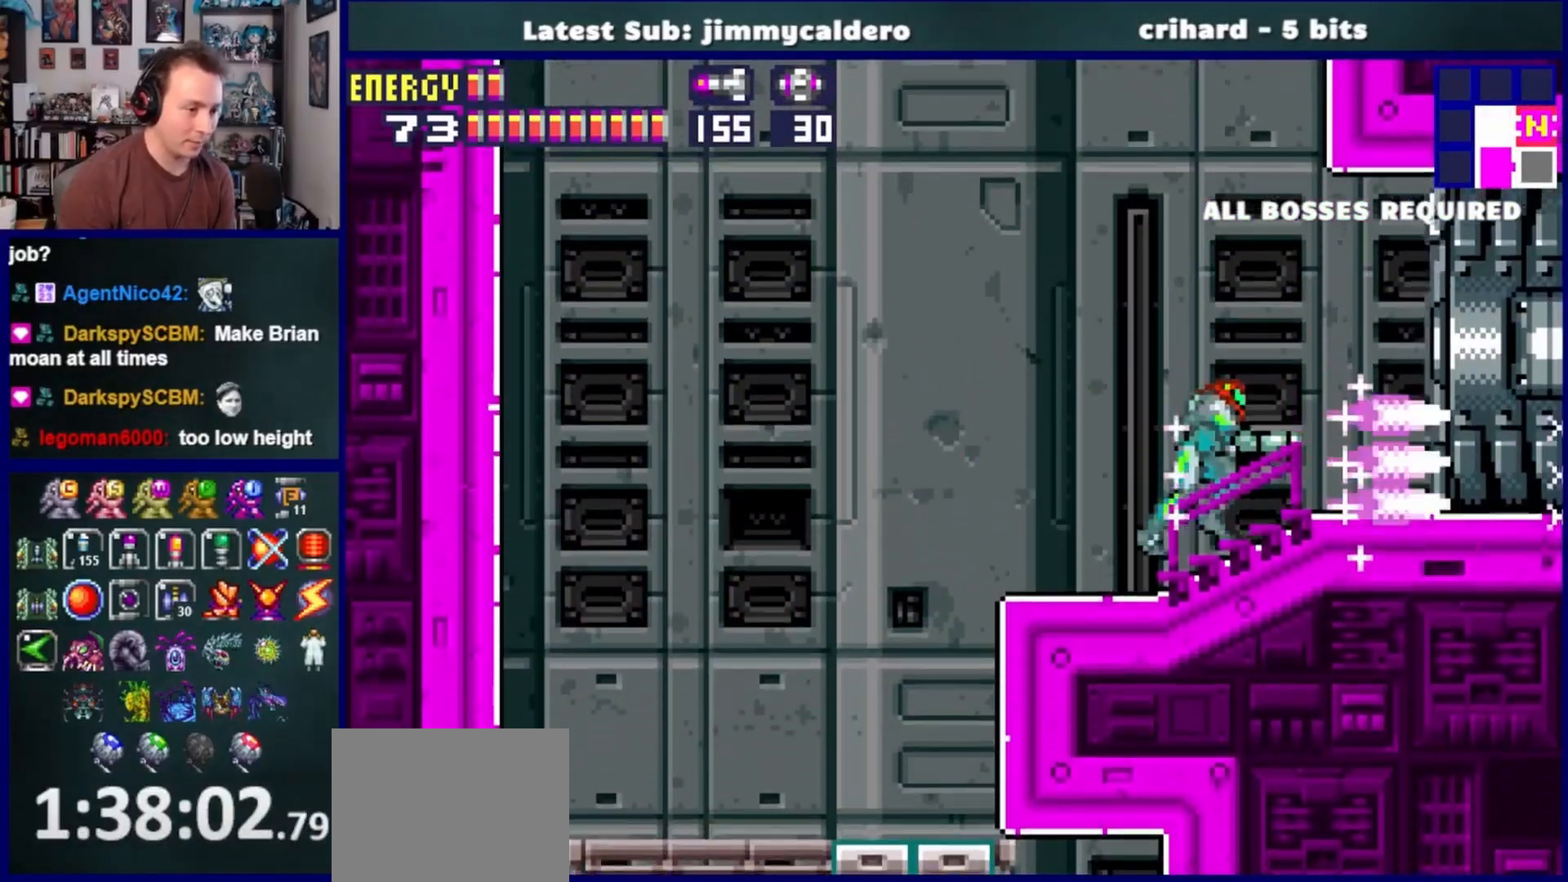
{"buttons": ["DPAD_RIGHT"], "left_stick": "center", "right_stick": "center", "events": []}
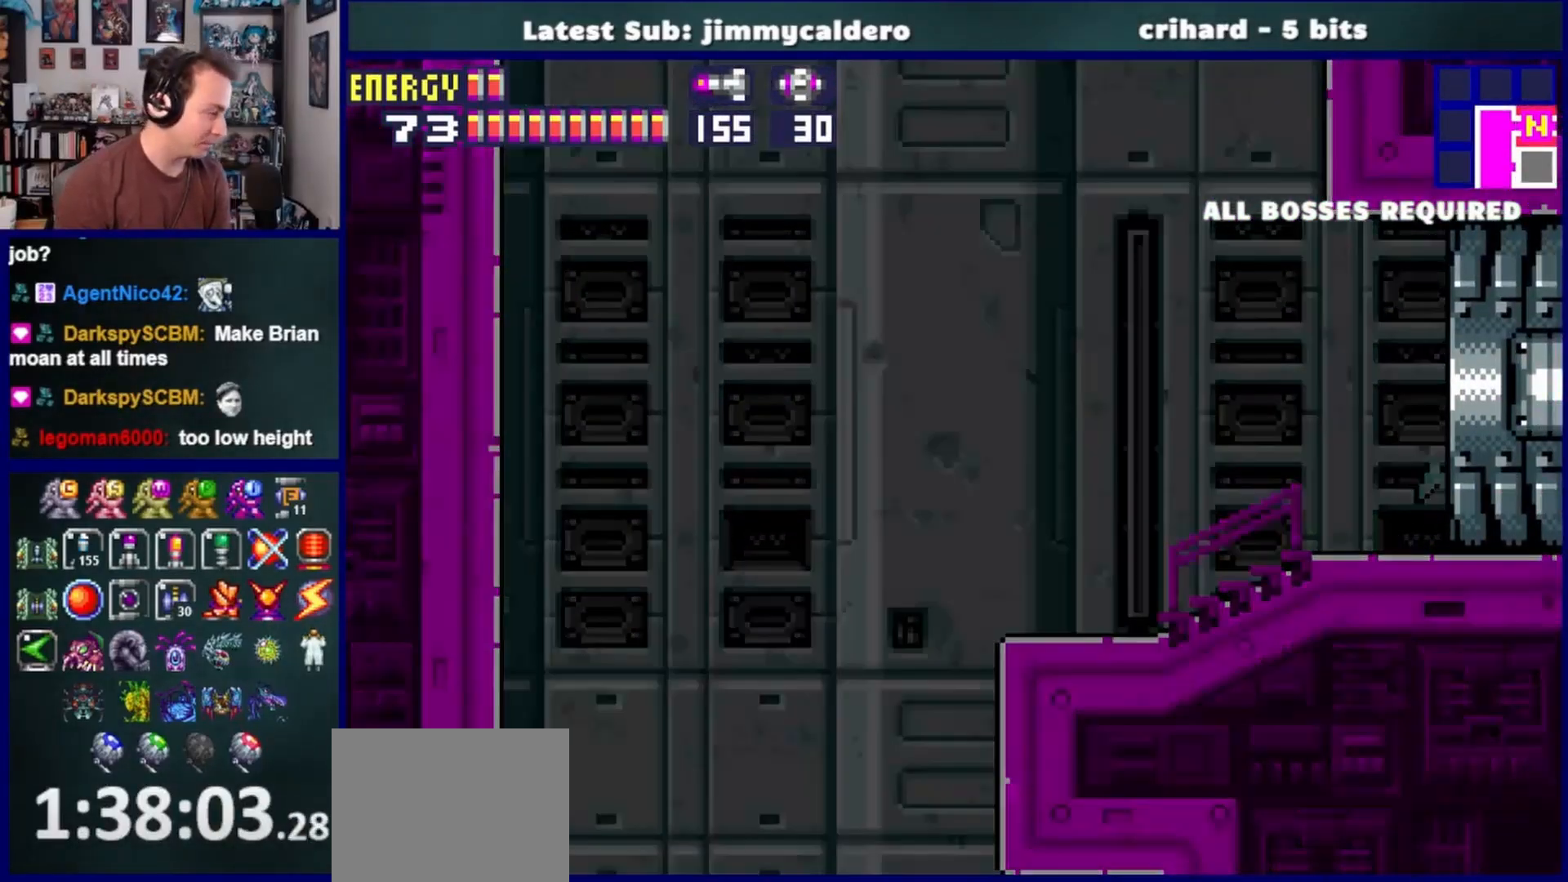
{"buttons": ["DPAD_RIGHT"], "left_stick": "center", "right_stick": "center", "events": []}
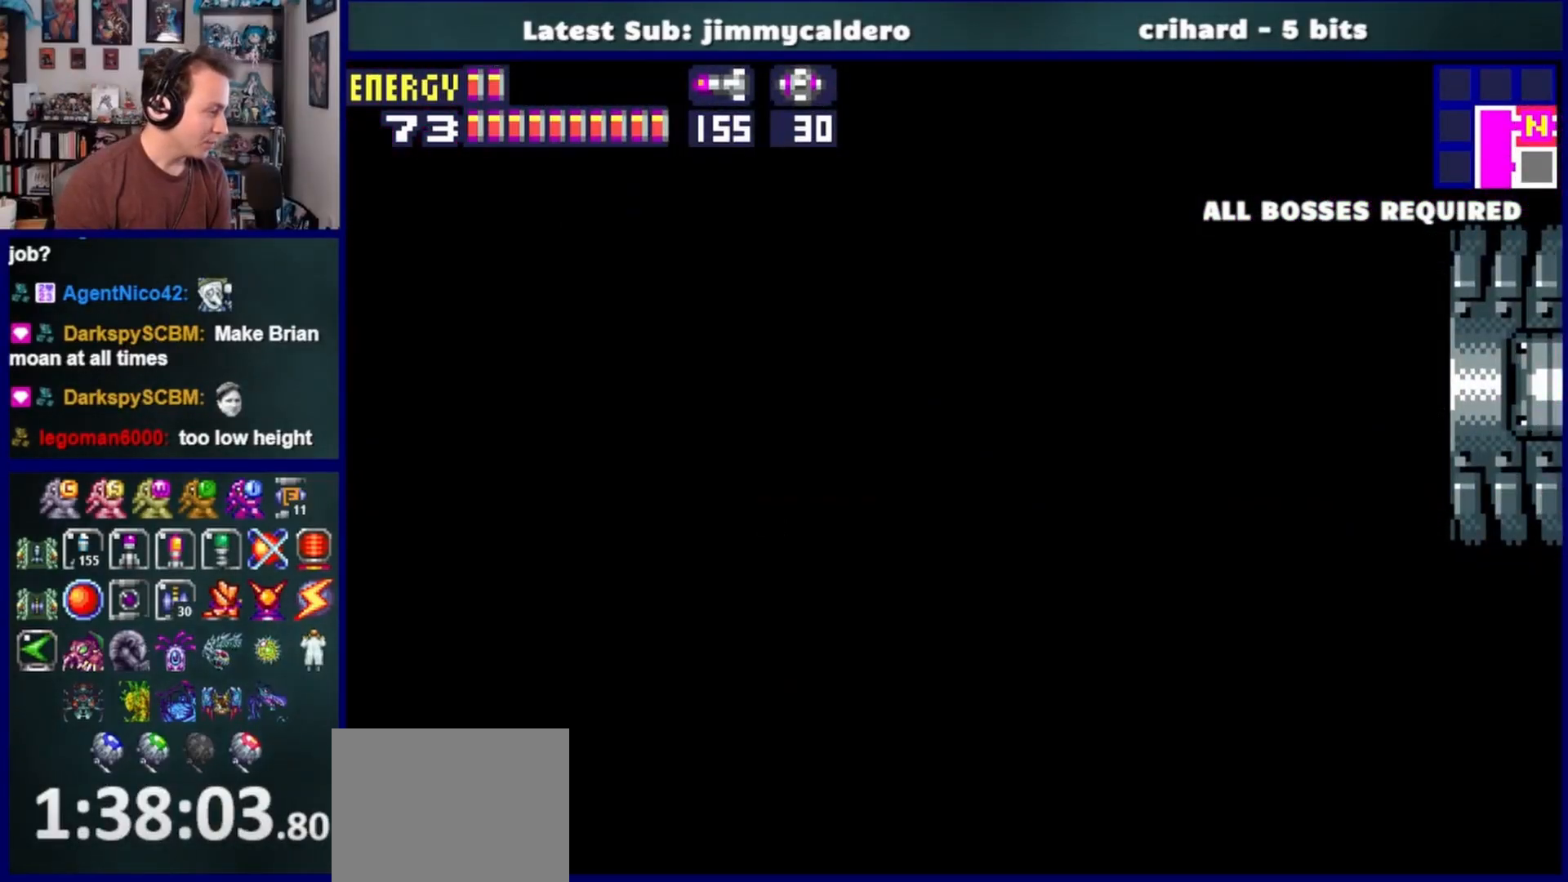
{"buttons": ["DPAD_RIGHT"], "left_stick": "center", "right_stick": "center", "events": []}
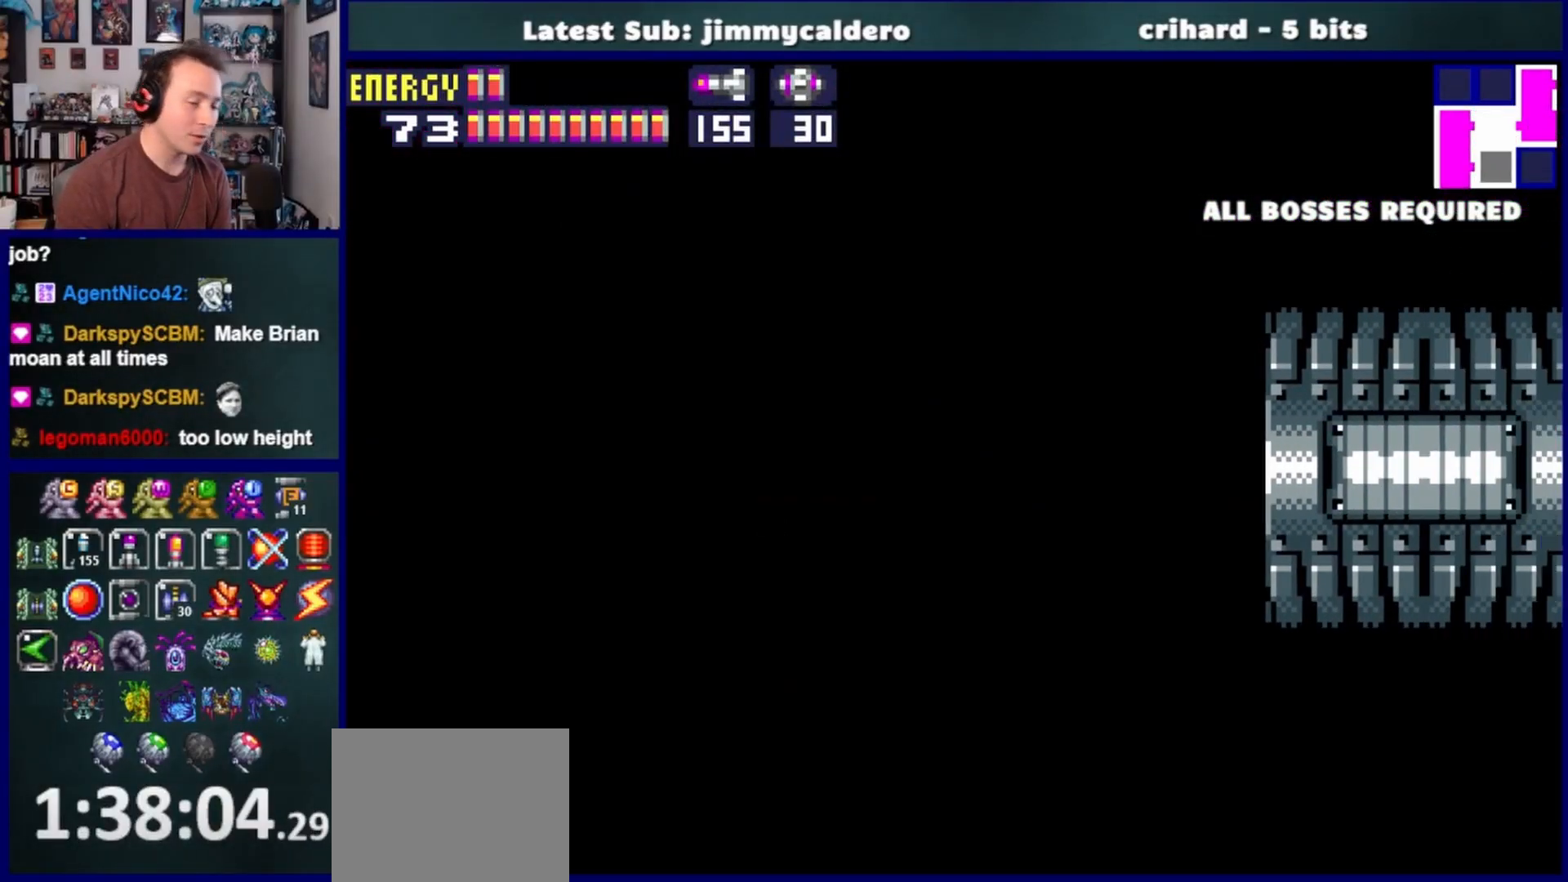
{"buttons": ["DPAD_RIGHT"], "left_stick": "center", "right_stick": "center", "events": []}
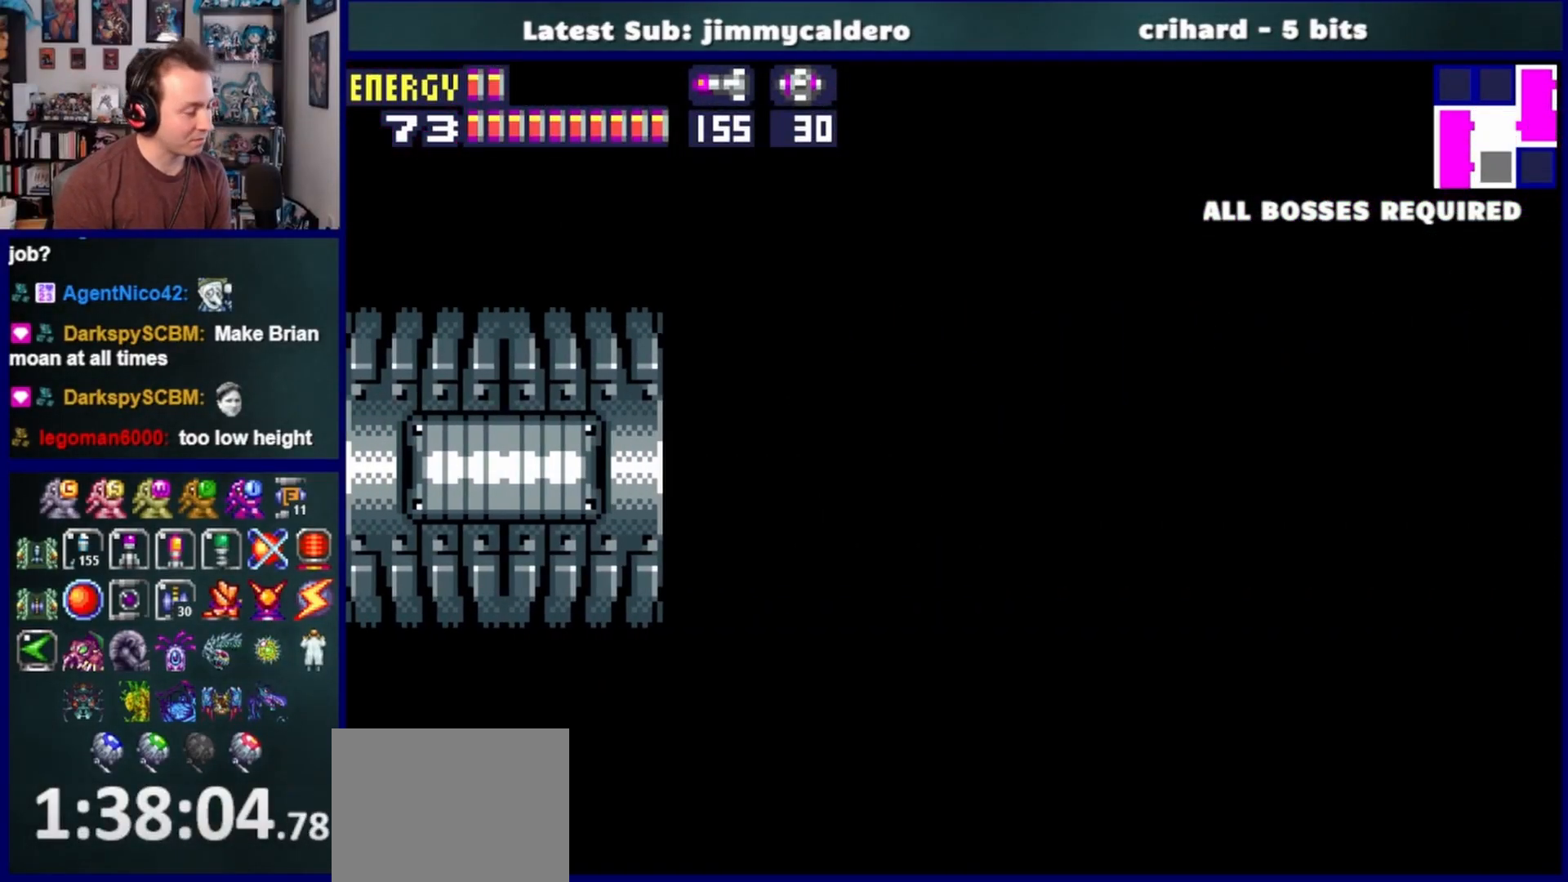
{"buttons": ["DPAD_RIGHT"], "left_stick": "center", "right_stick": "center", "events": []}
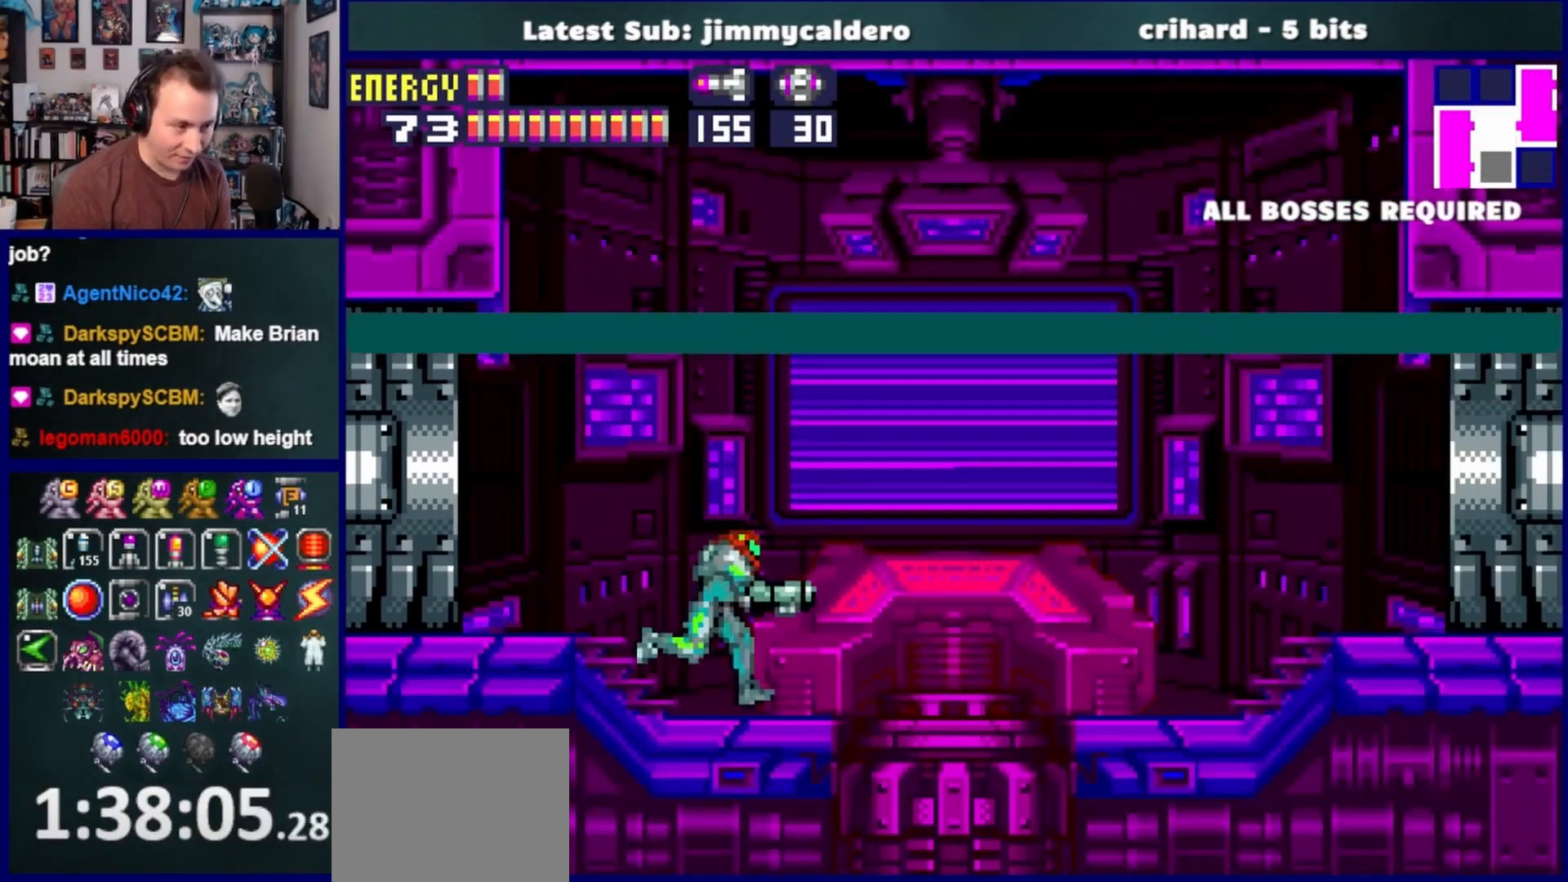
{"buttons": ["DPAD_RIGHT"], "left_stick": "center", "right_stick": "center", "events": []}
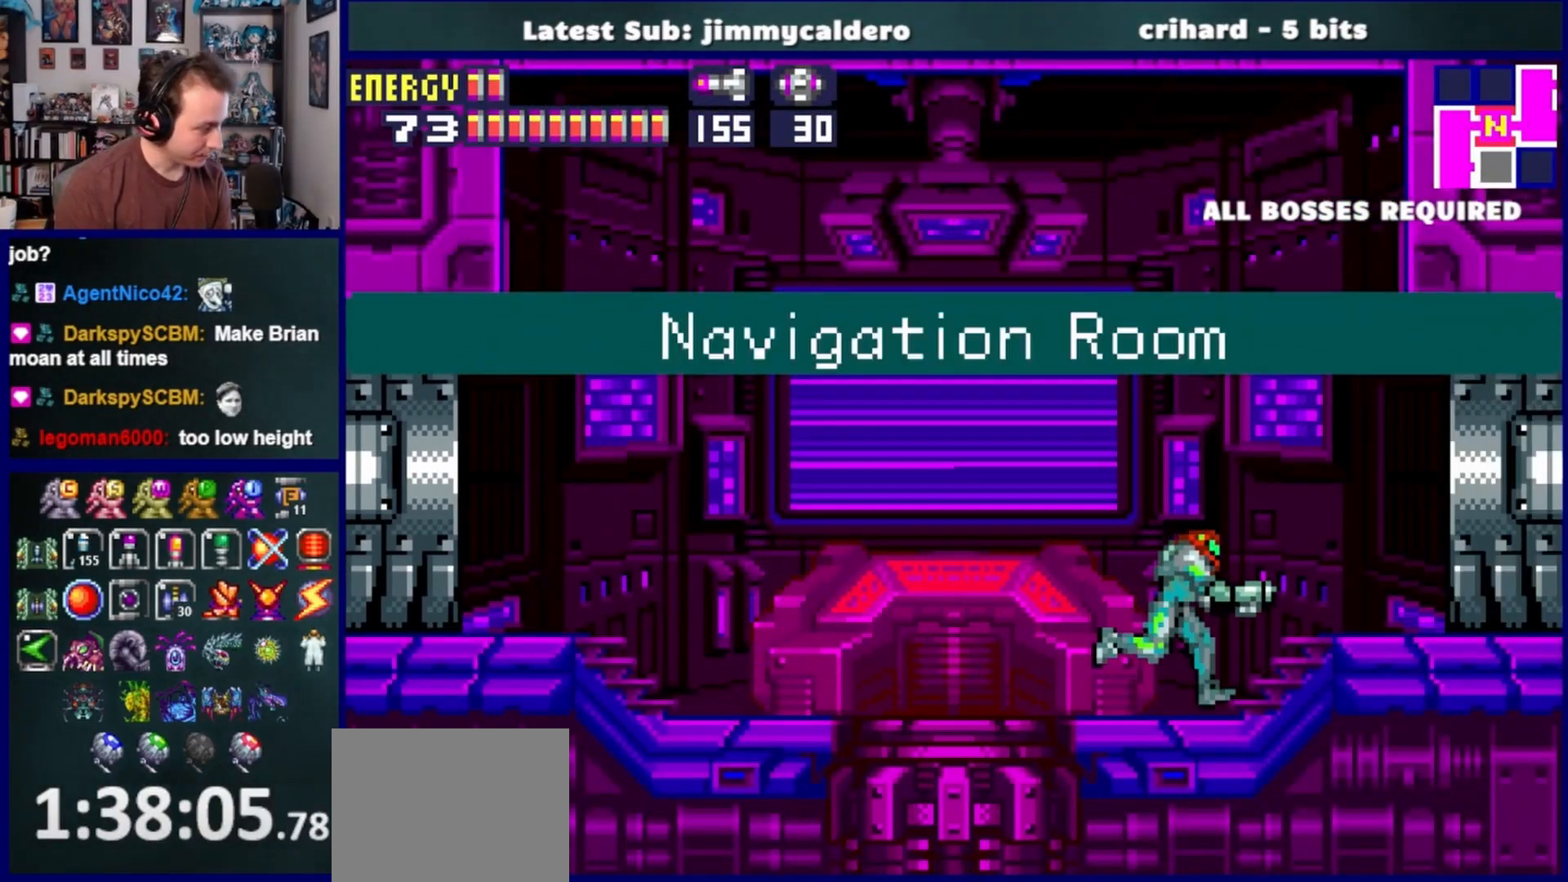
{"buttons": ["DPAD_RIGHT"], "left_stick": "center", "right_stick": "center", "events": []}
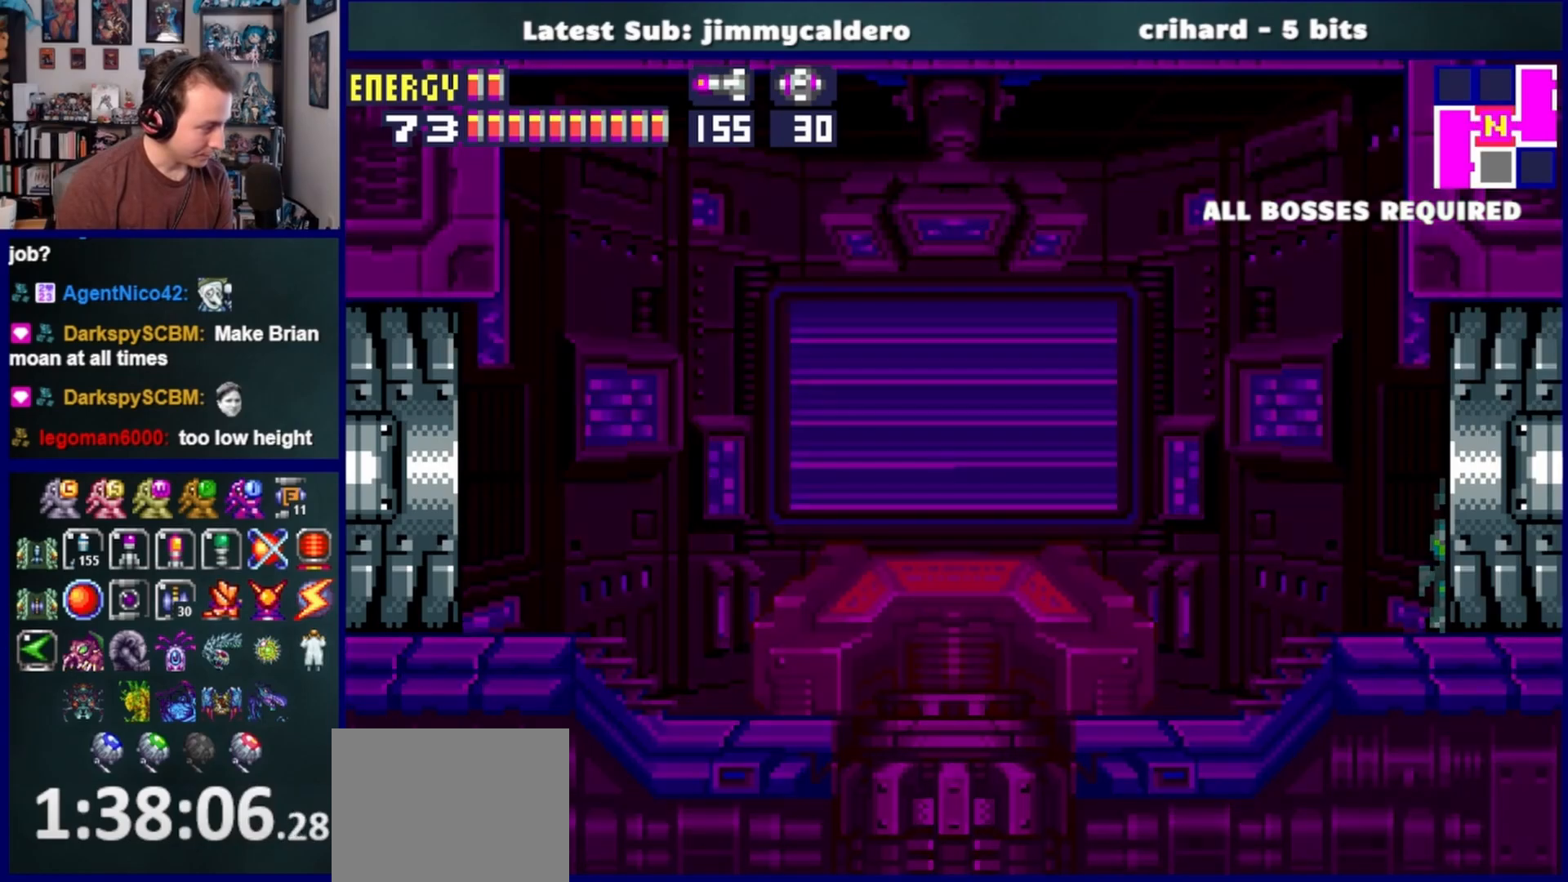
{"buttons": ["DPAD_RIGHT"], "left_stick": "center", "right_stick": "center", "events": []}
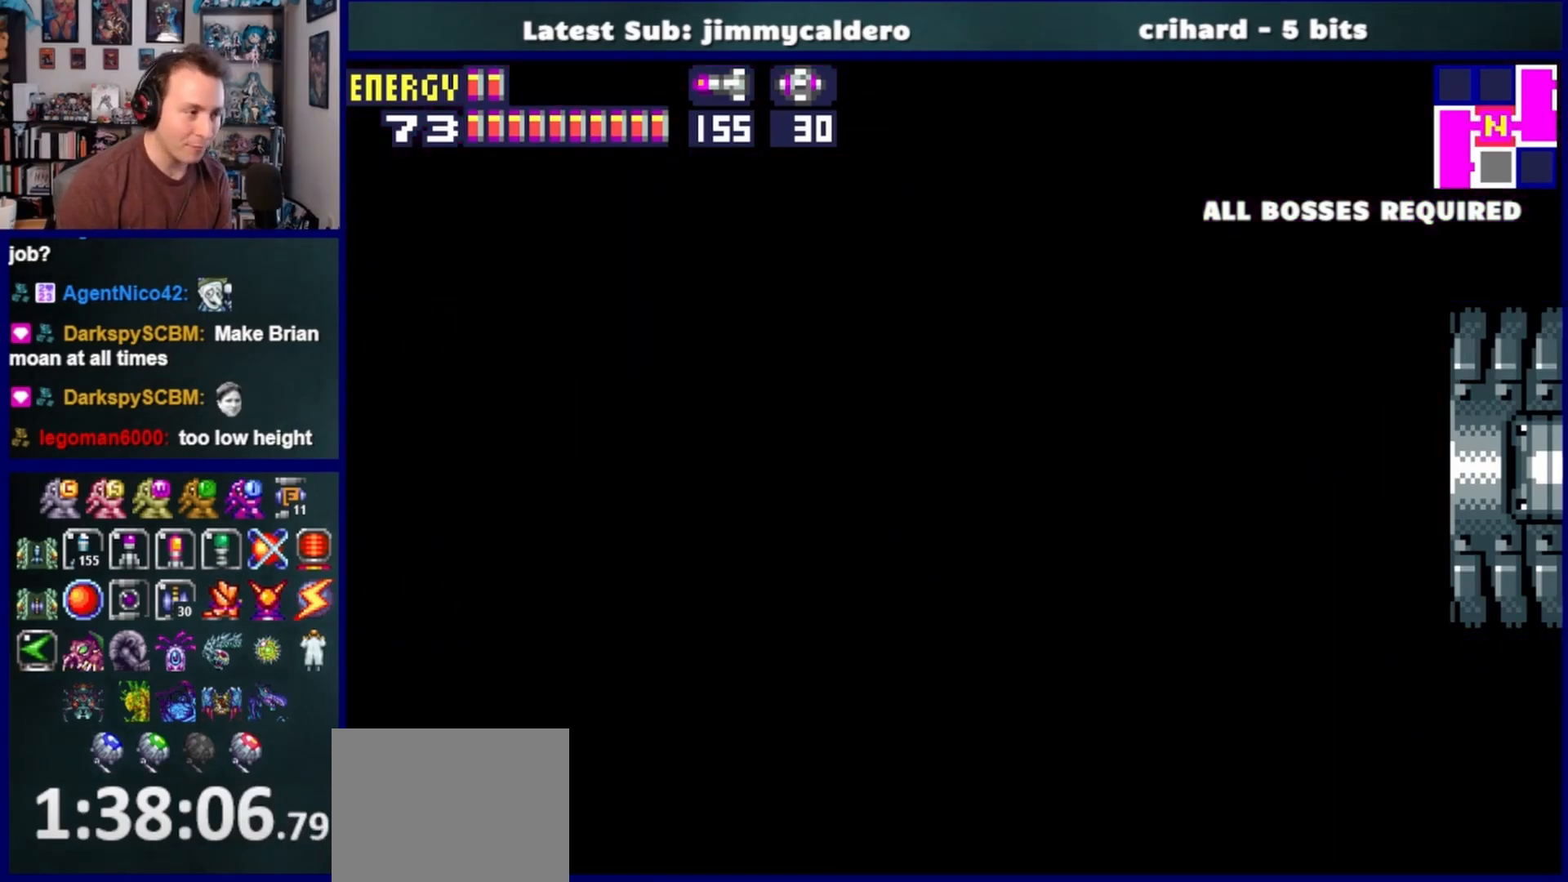
{"buttons": ["DPAD_RIGHT"], "left_stick": "center", "right_stick": "center", "events": []}
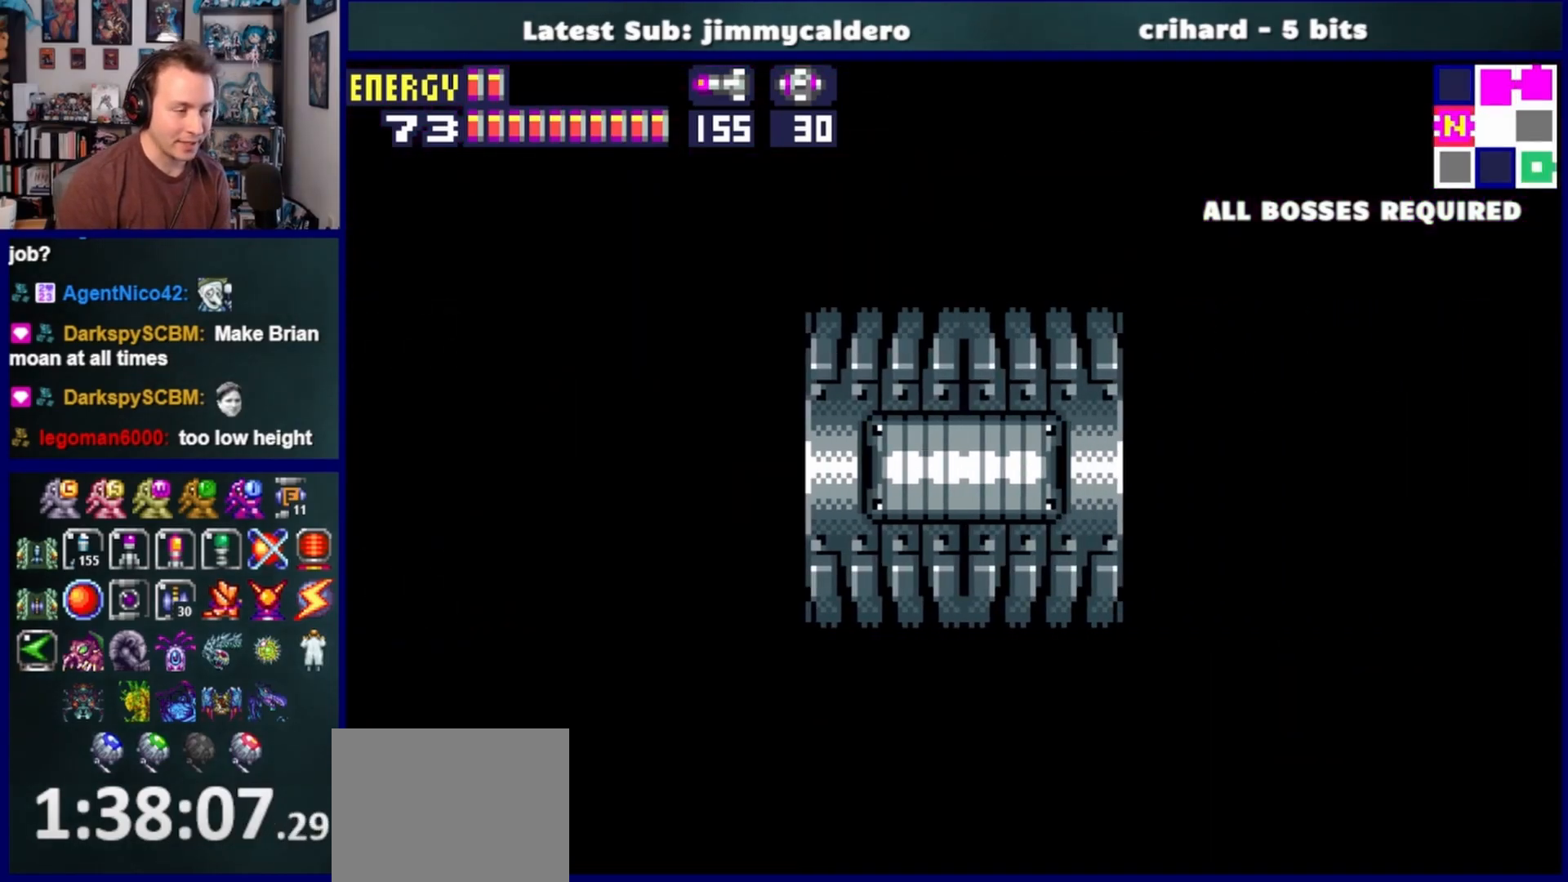
{"buttons": ["DPAD_RIGHT"], "left_stick": "center", "right_stick": "center", "events": []}